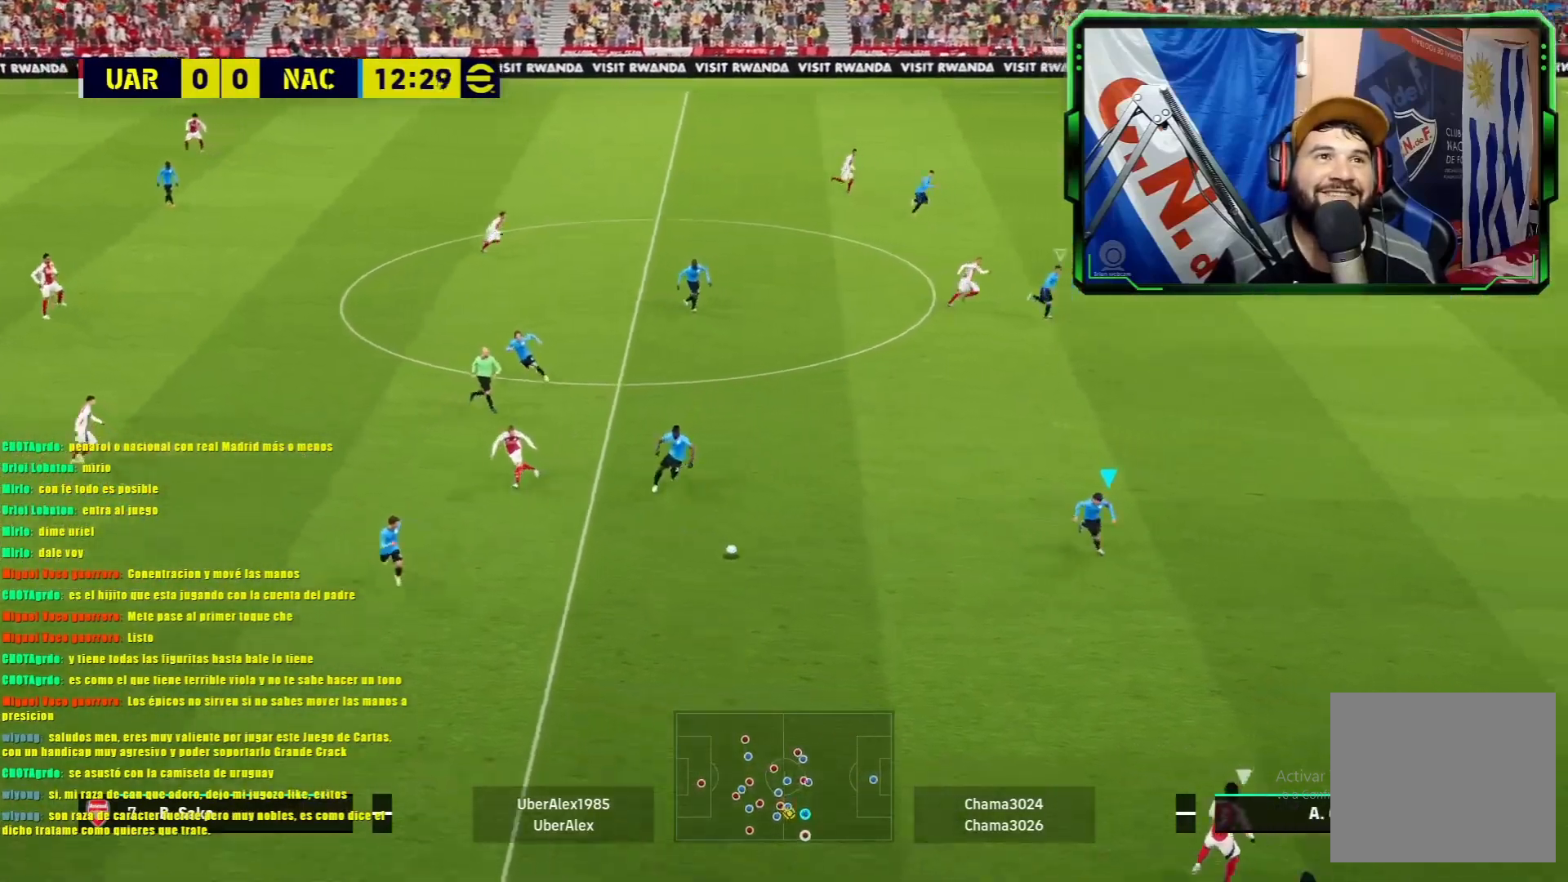
Gameplay with a controller (PlayStation layout); each line is a JSON object with the inputs held at the frame after it. "events" lists button and stick changes between this image and that frame as [ms after this image, input, new state], when the widget could be followed in between. Not read: right_stick.
{"buttons": ["L1", "R1"], "left_stick": "right", "events": [[184, "R1", "up"], [251, "left_stick", "right"], [351, "R1", "down"]]}
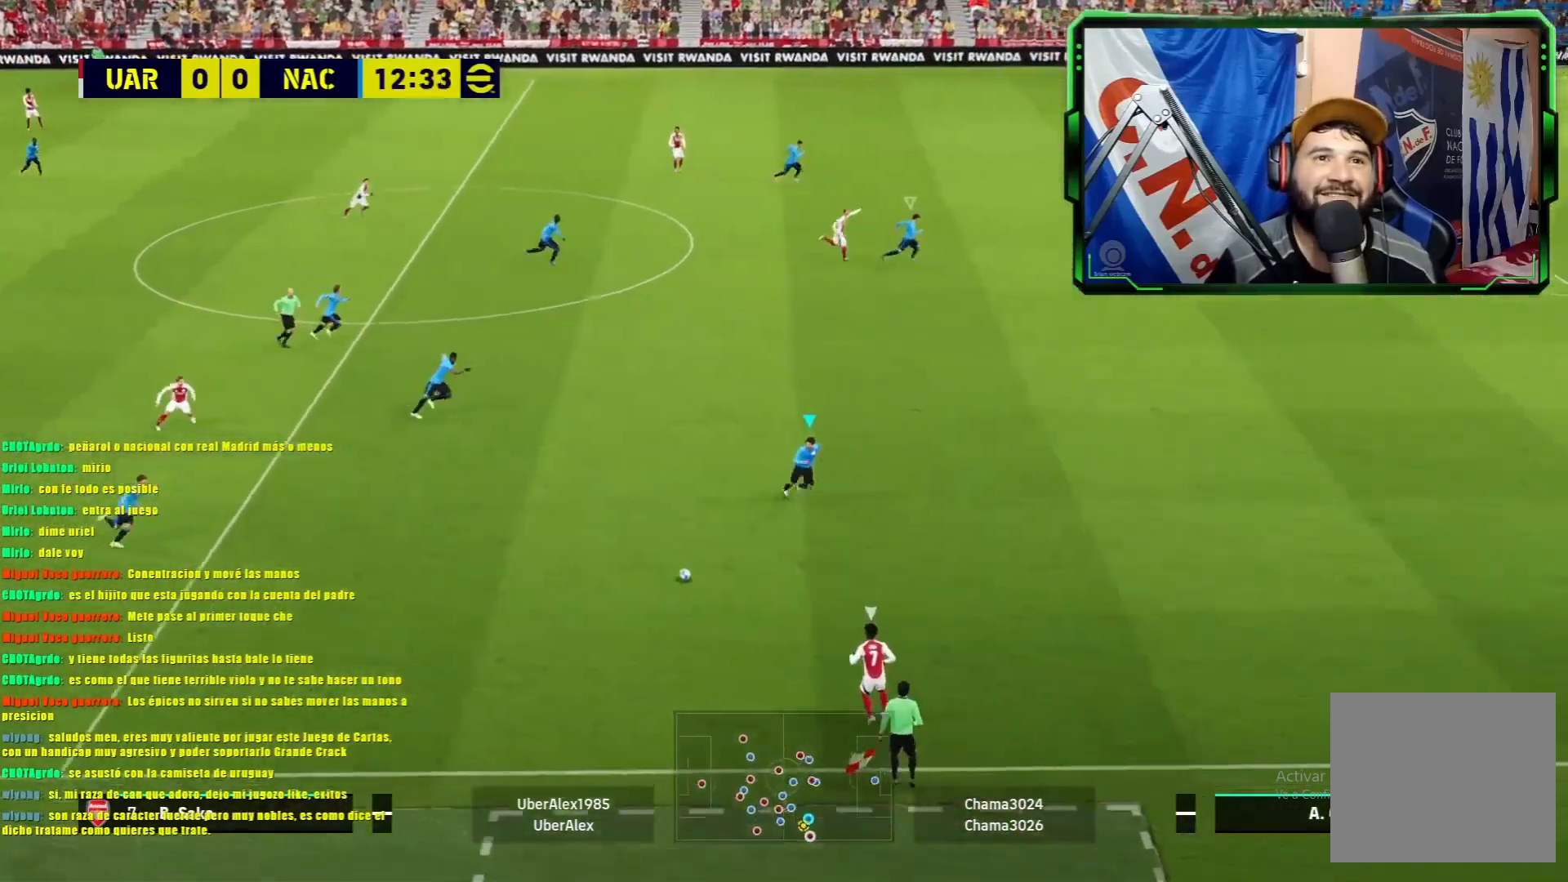
{"buttons": ["L1", "R1"], "left_stick": "down-right", "events": [[484, "left_stick", "down-right"]]}
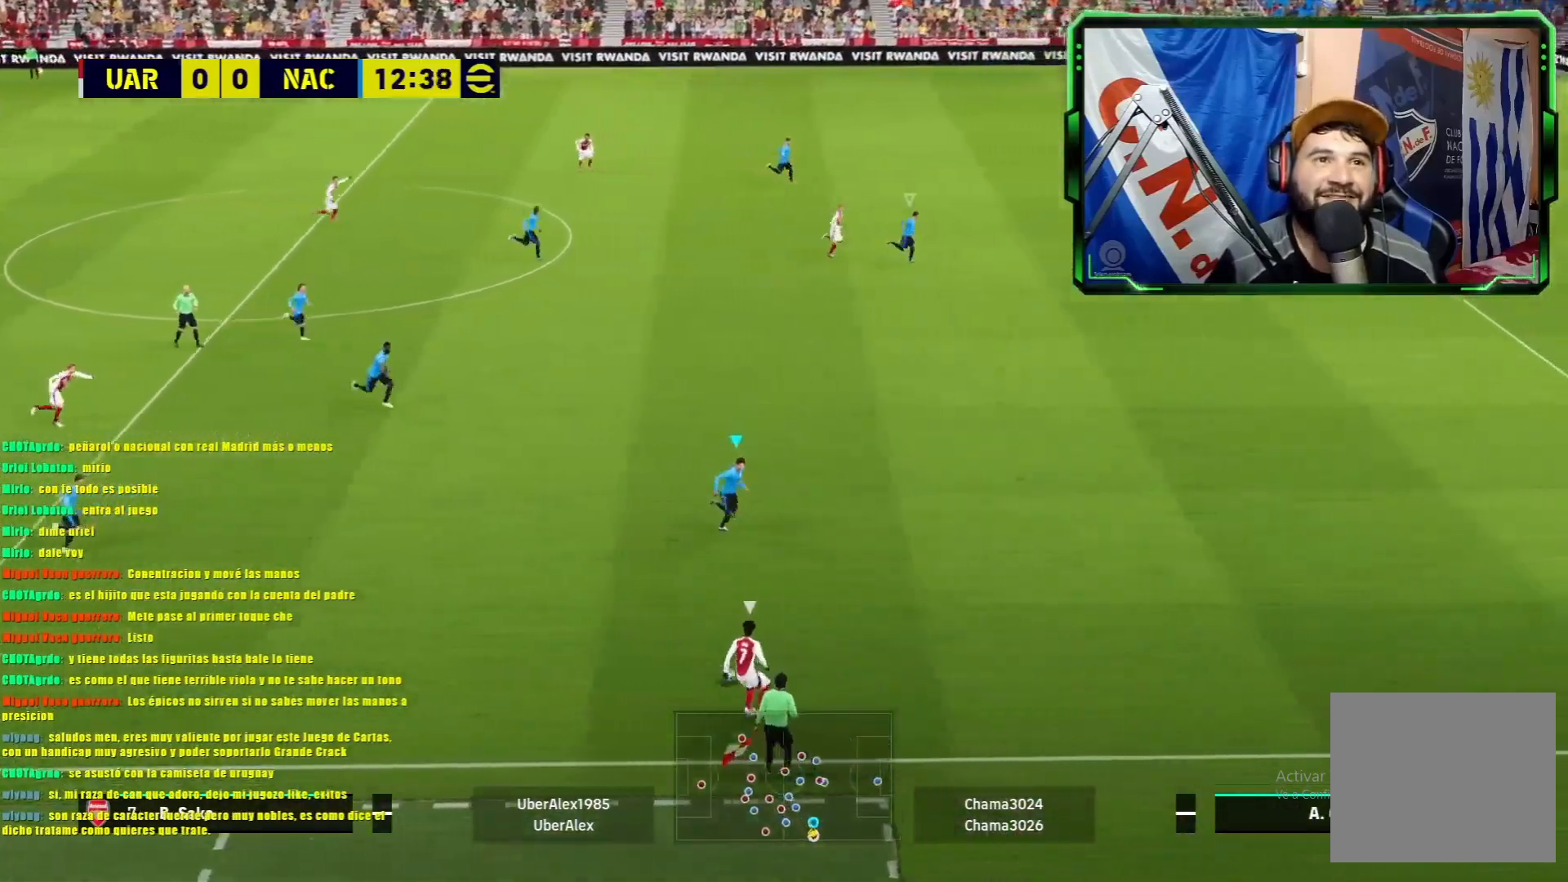
{"buttons": ["L1", "R1"], "left_stick": "left", "events": [[501, "left_stick", "left"]]}
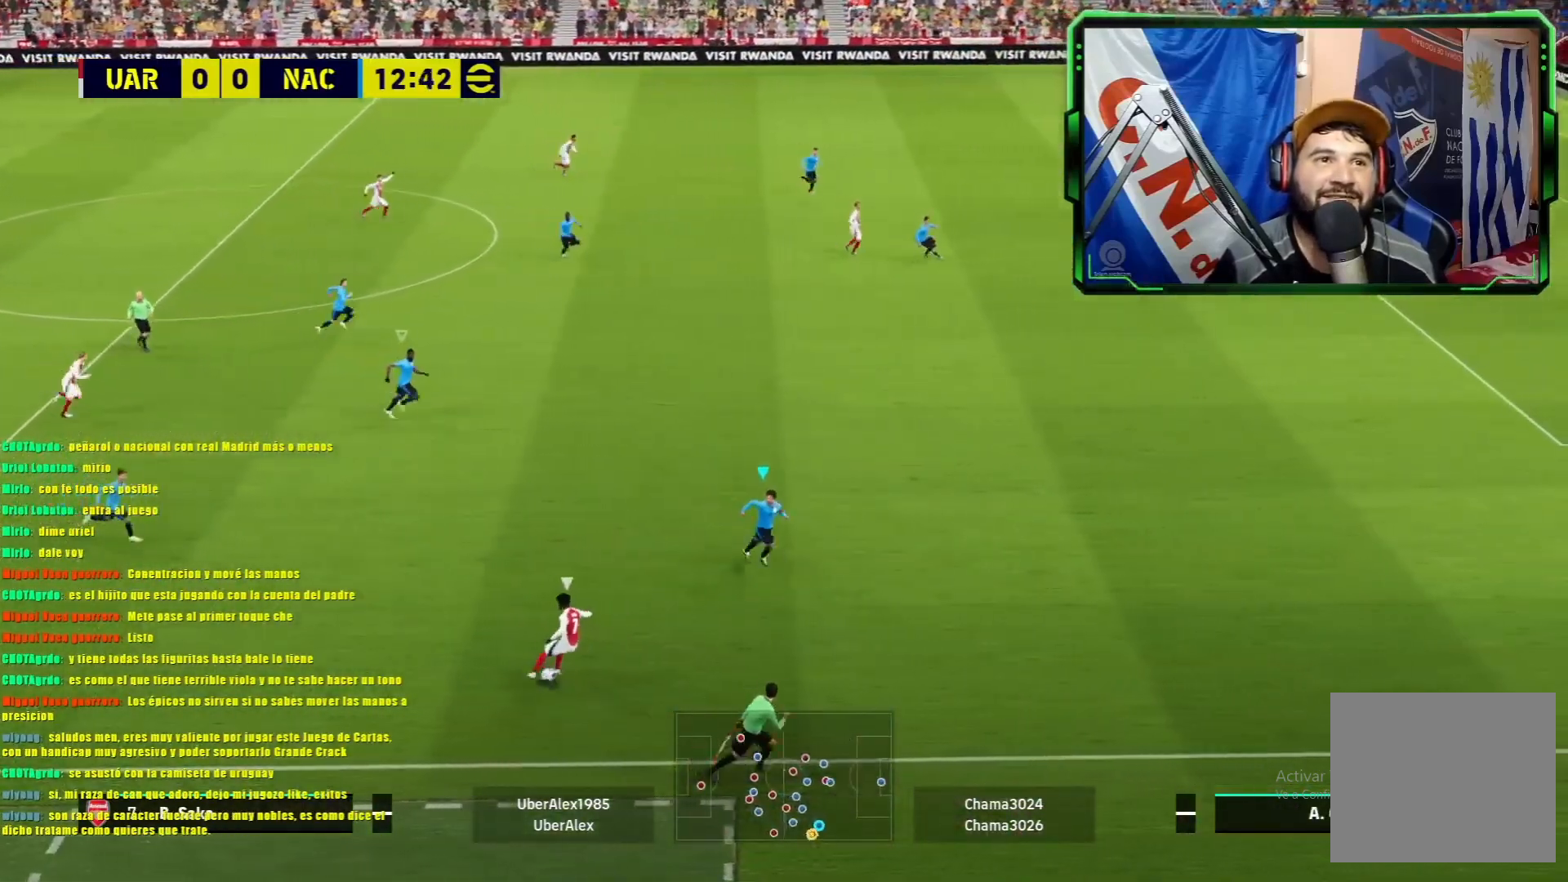
{"buttons": ["L1", "R1"], "left_stick": "left", "events": []}
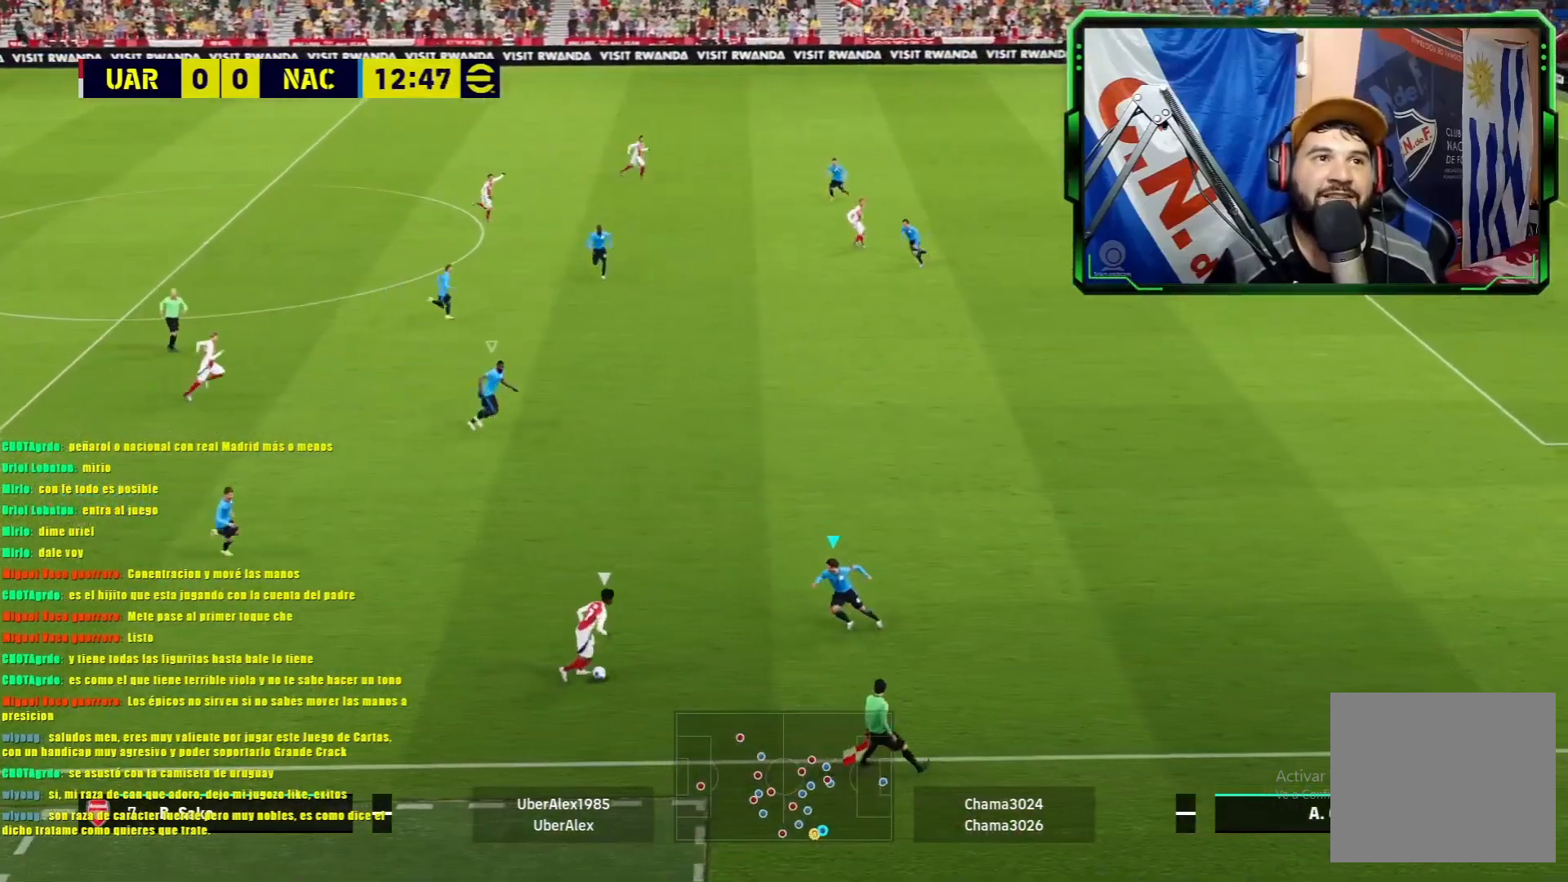
{"buttons": ["L1", "R1"], "left_stick": "left", "events": []}
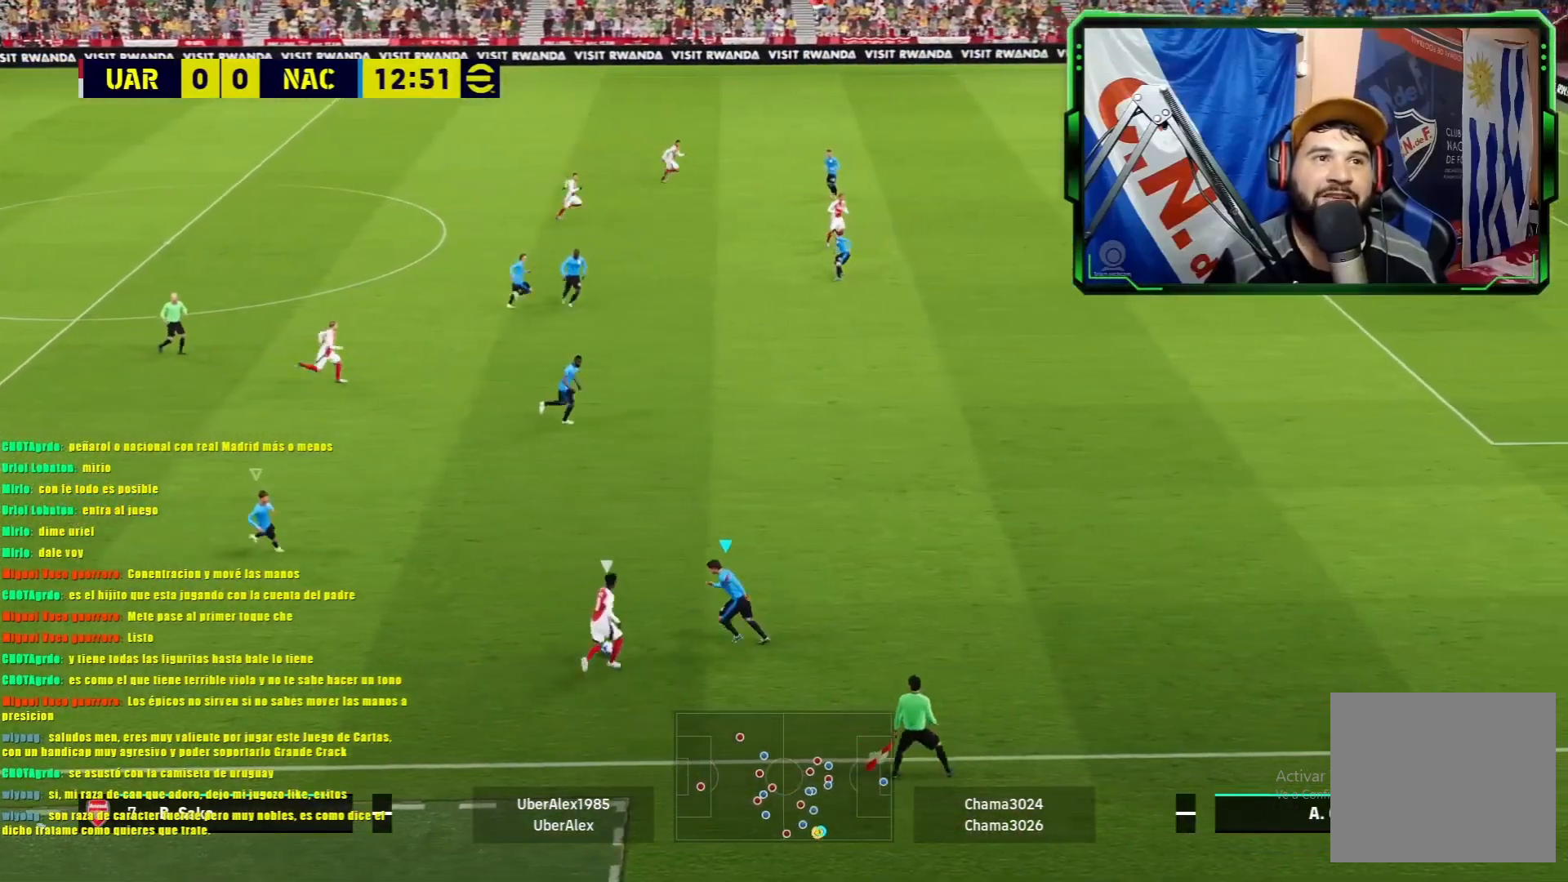
{"buttons": ["L1", "R1"], "left_stick": "left", "events": []}
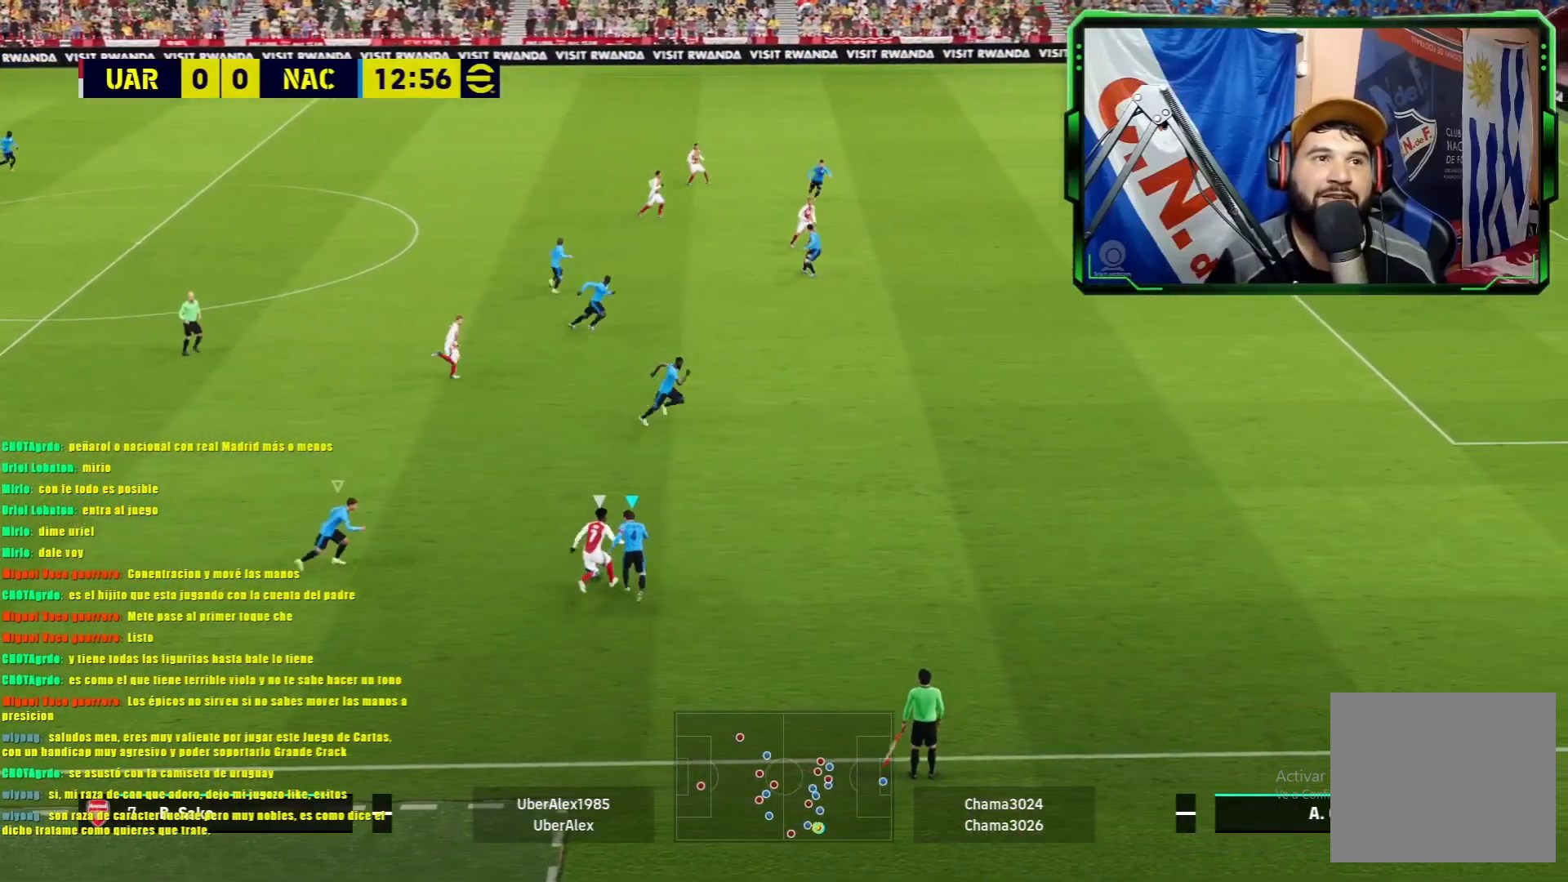
{"buttons": ["L1", "R1"], "left_stick": "left", "events": []}
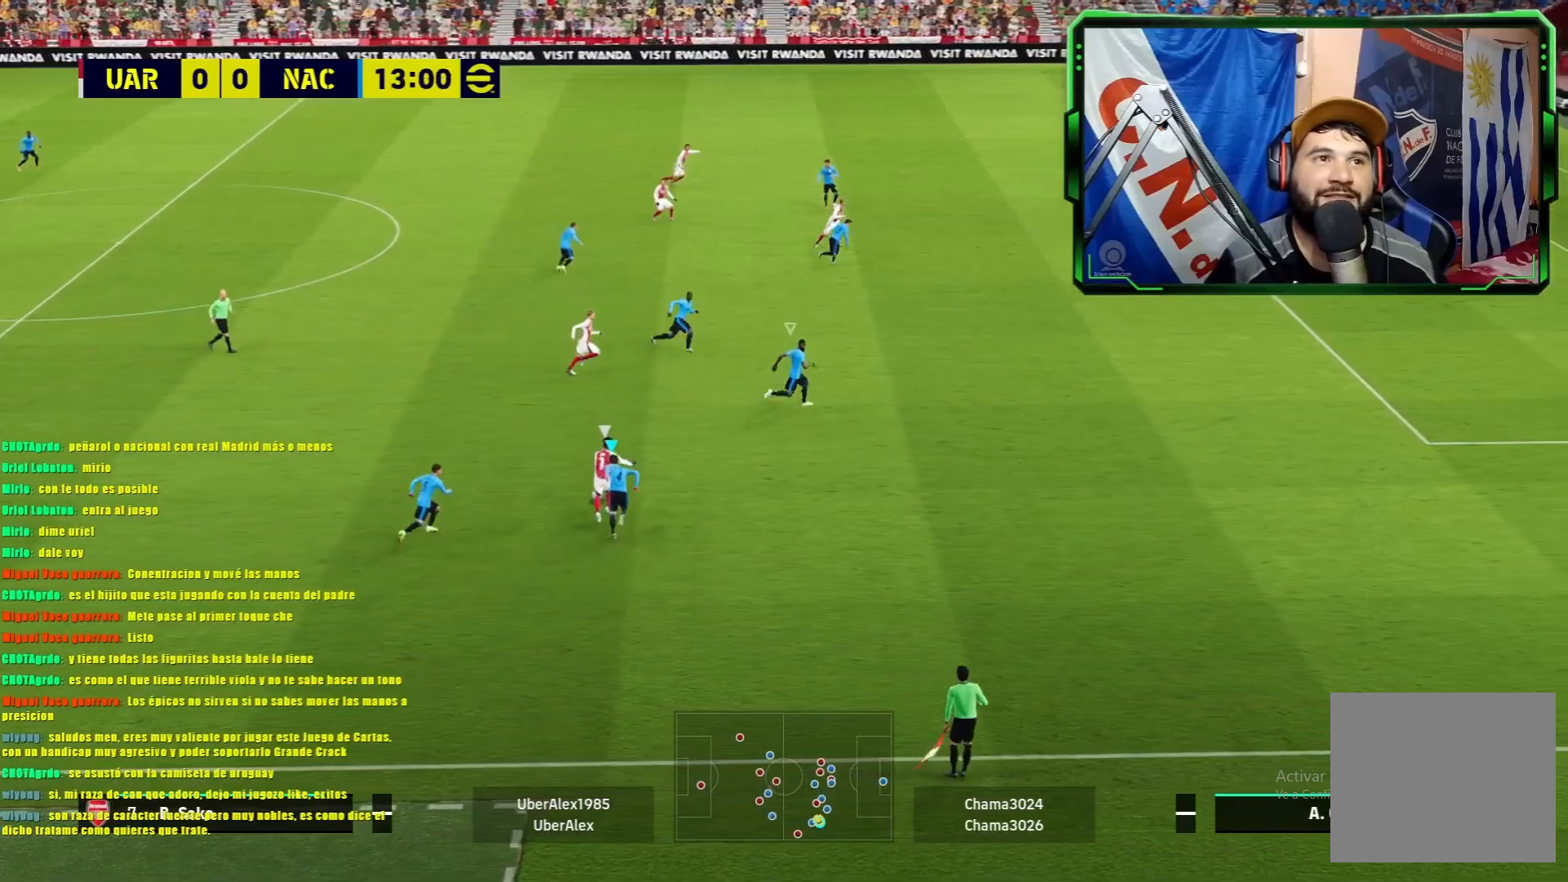
{"buttons": ["L1", "R1"], "left_stick": "left", "events": []}
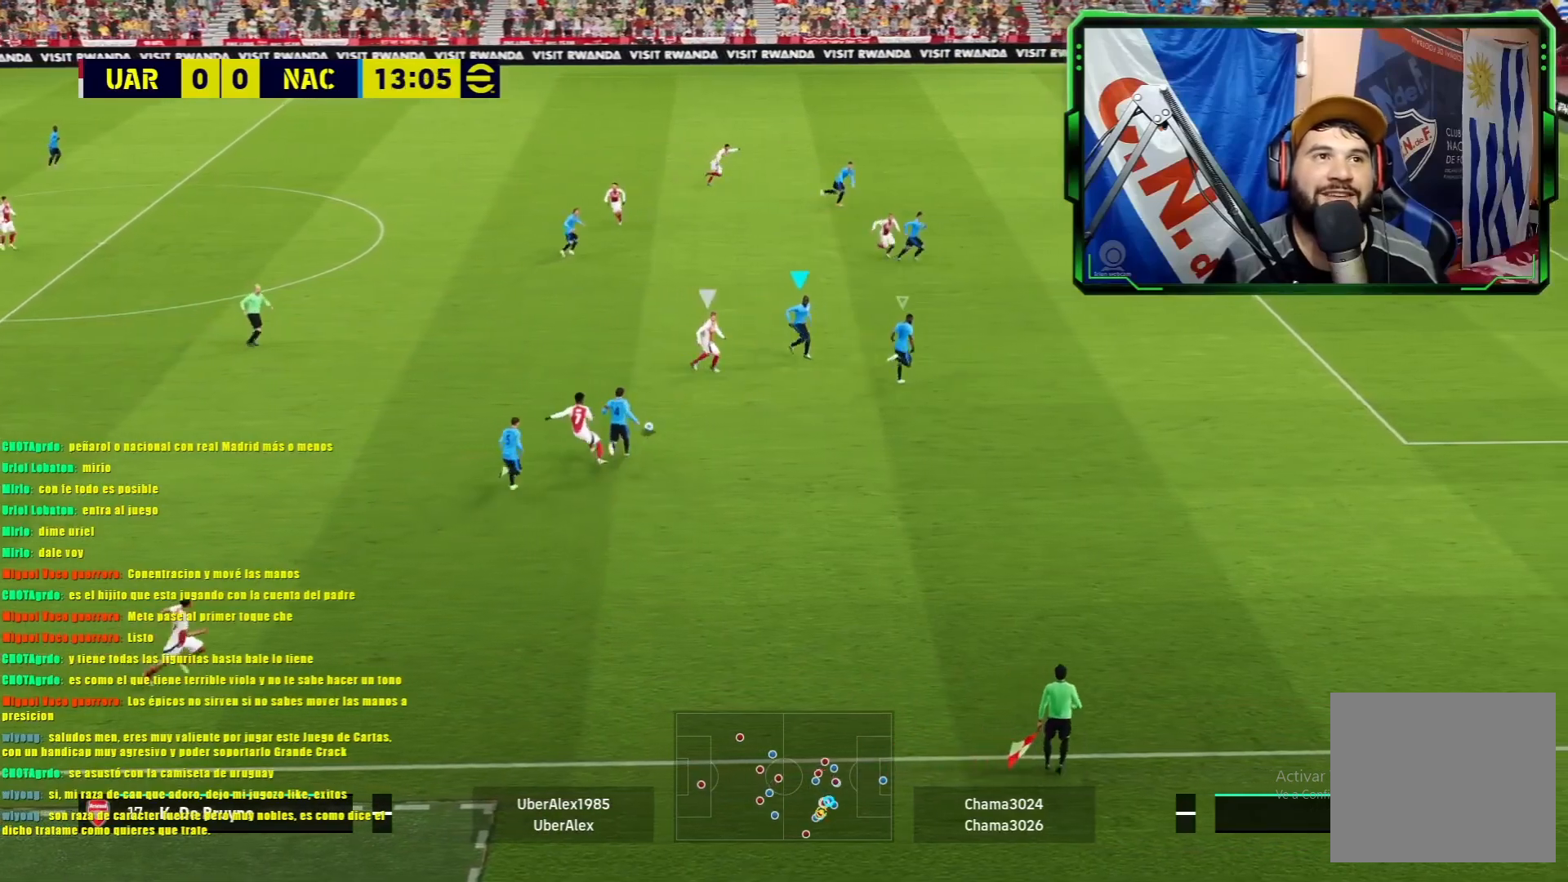
{"buttons": ["L1", "R1"], "left_stick": "left", "events": []}
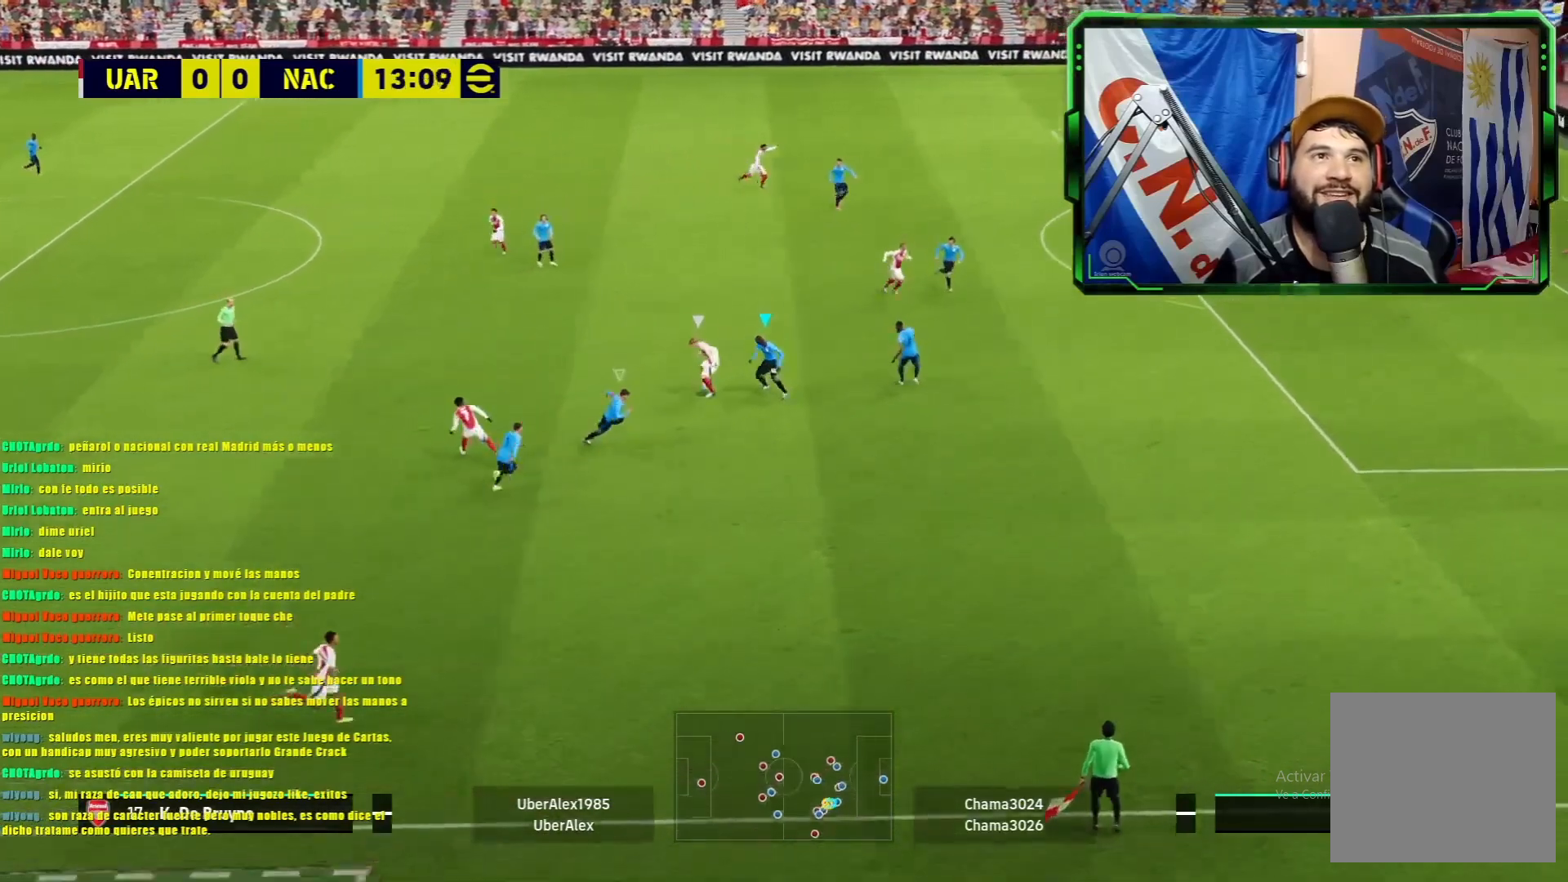
{"buttons": ["L1", "R1"], "left_stick": "left", "events": []}
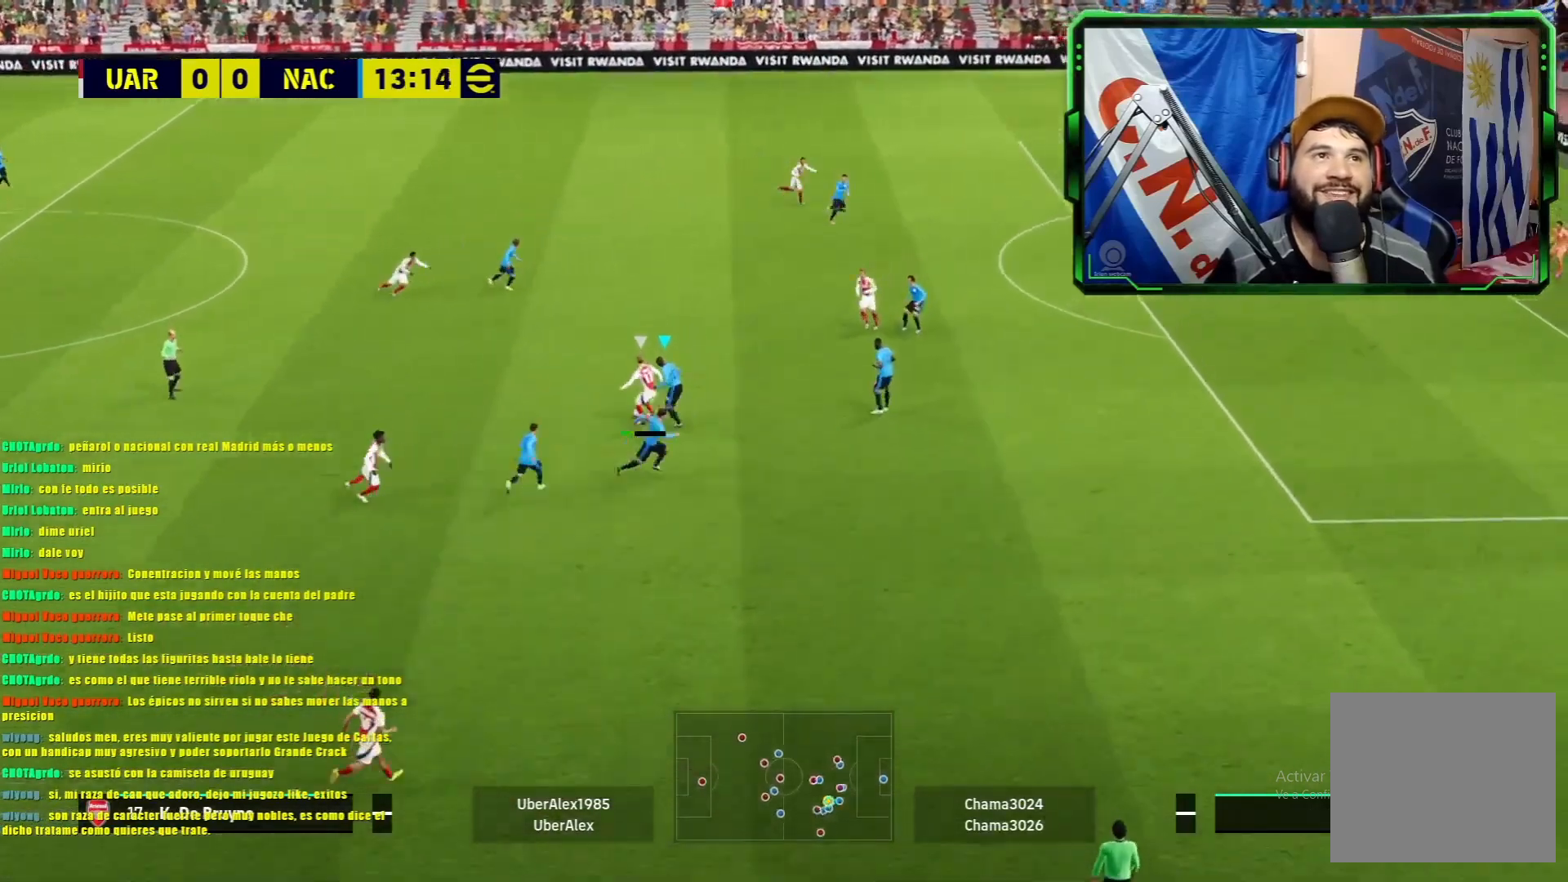
{"buttons": ["L1", "R1"], "left_stick": "left", "events": []}
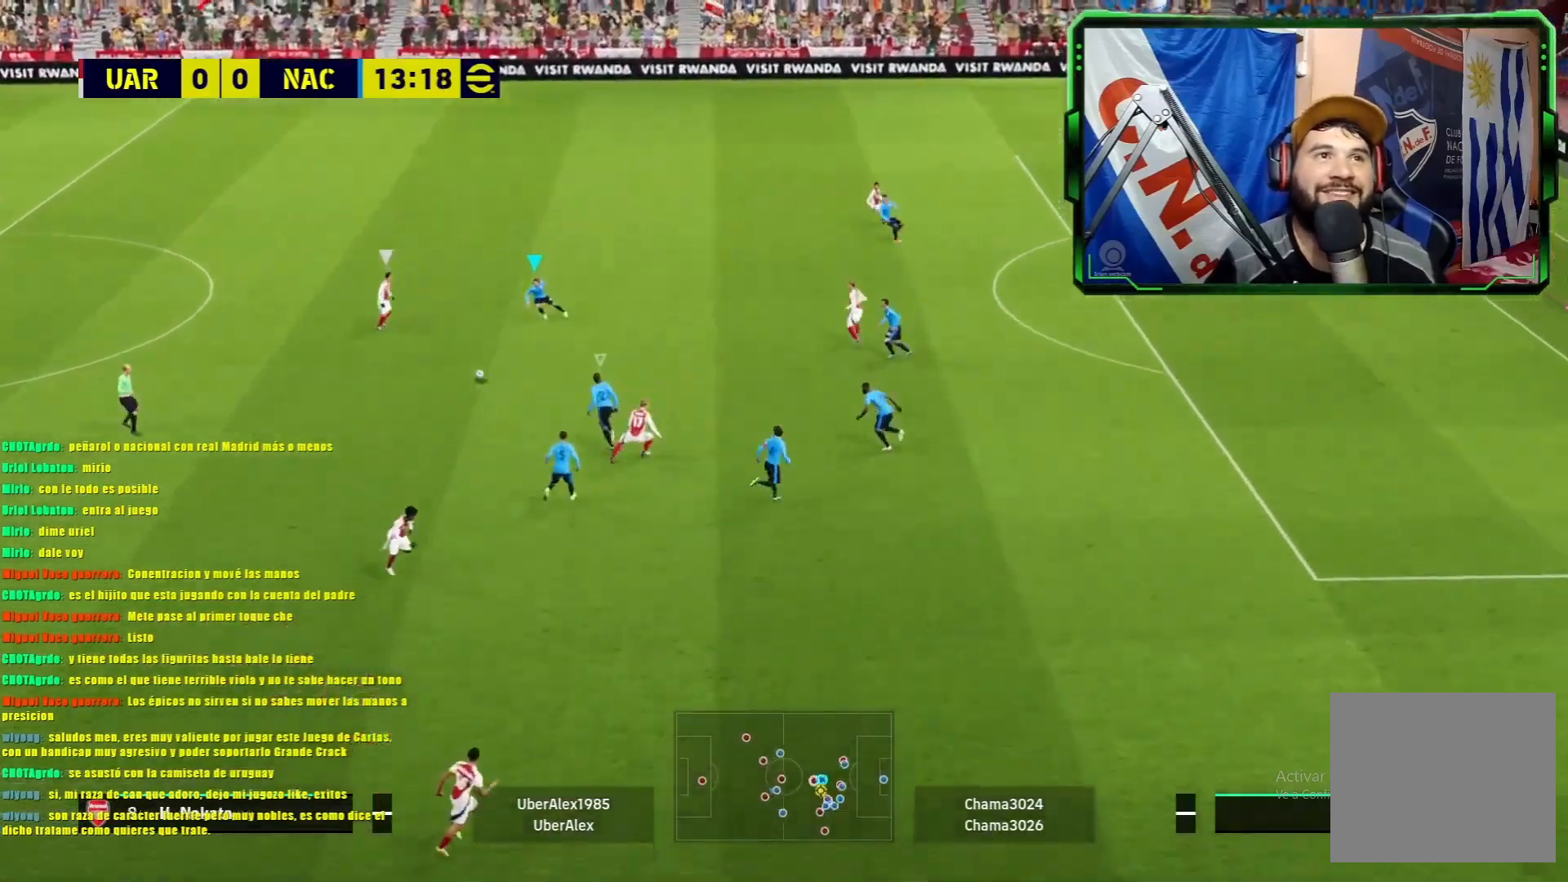
{"buttons": ["L1", "R1"], "left_stick": "left", "events": [[50, "left_stick", "down-left"], [234, "left_stick", "left"]]}
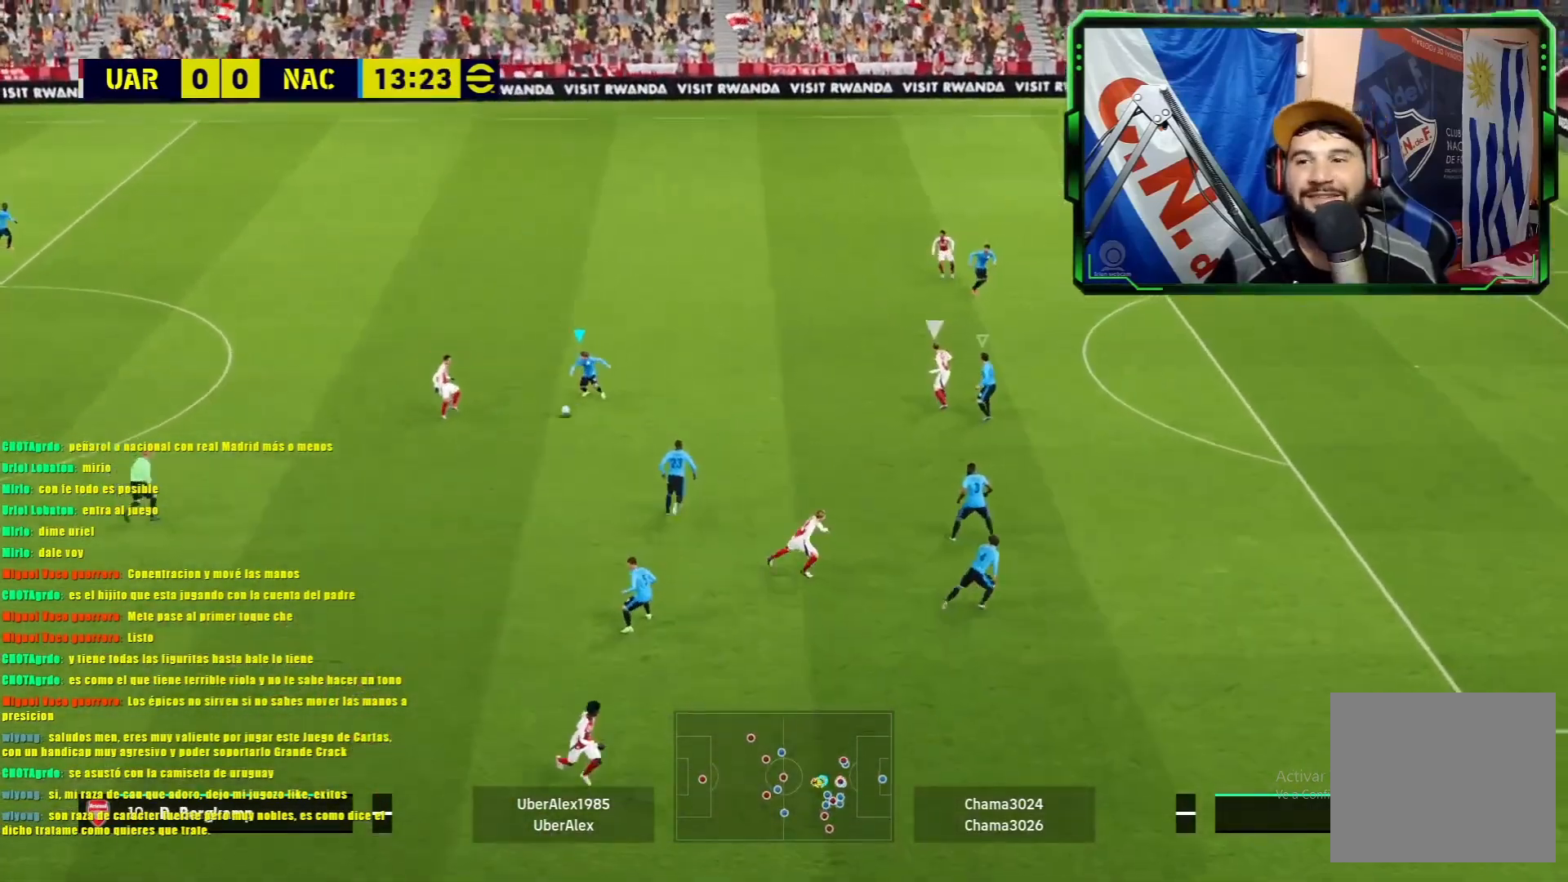
{"buttons": ["L1", "R1"], "left_stick": "left", "events": []}
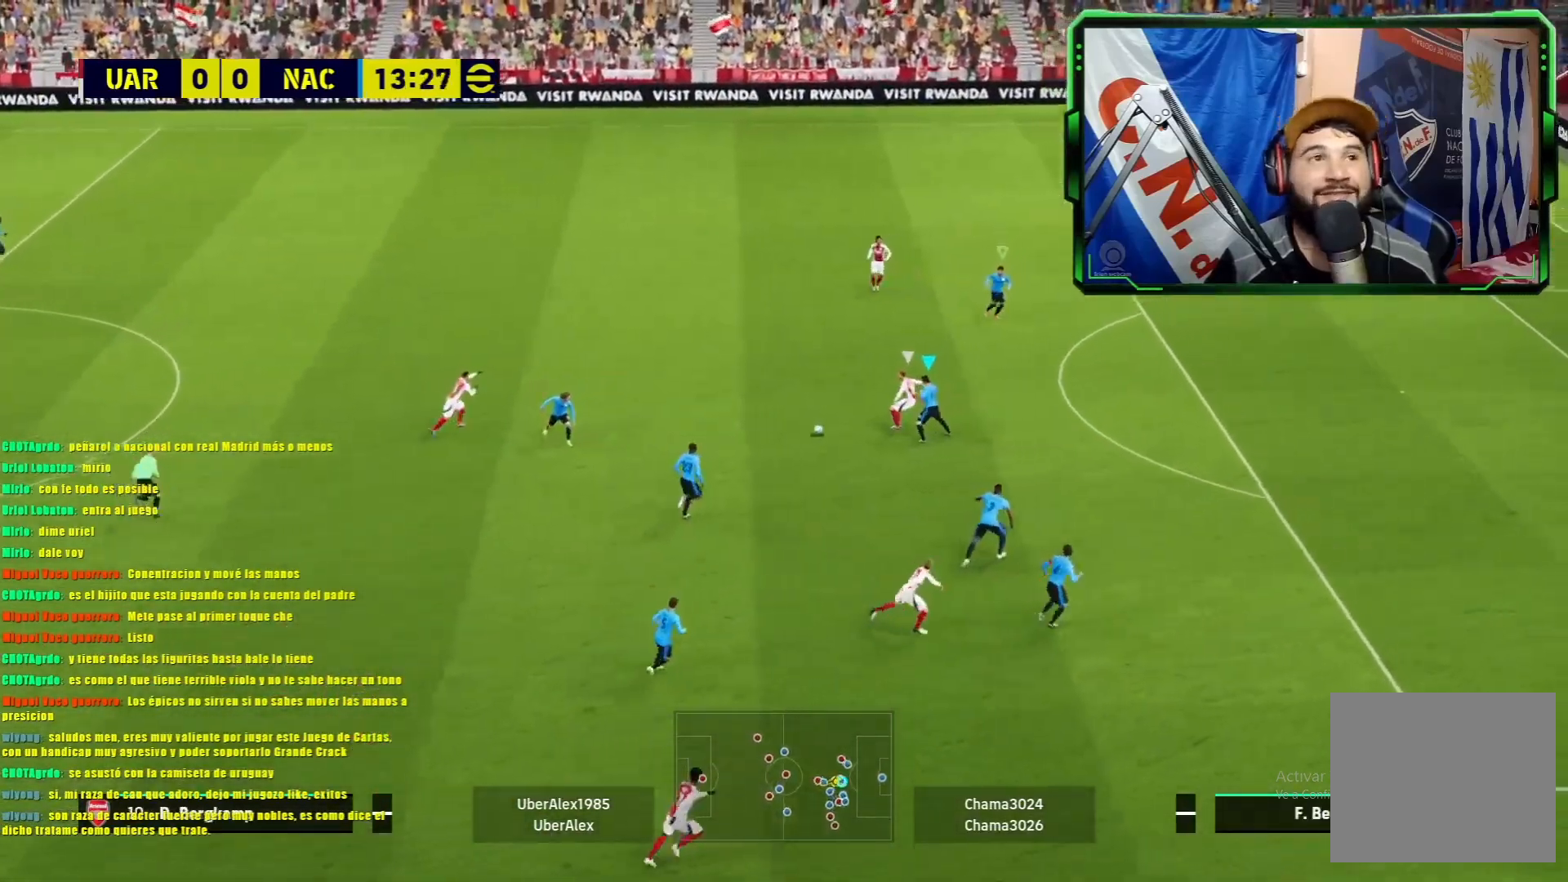
{"buttons": ["L1", "R1"], "left_stick": "left", "events": []}
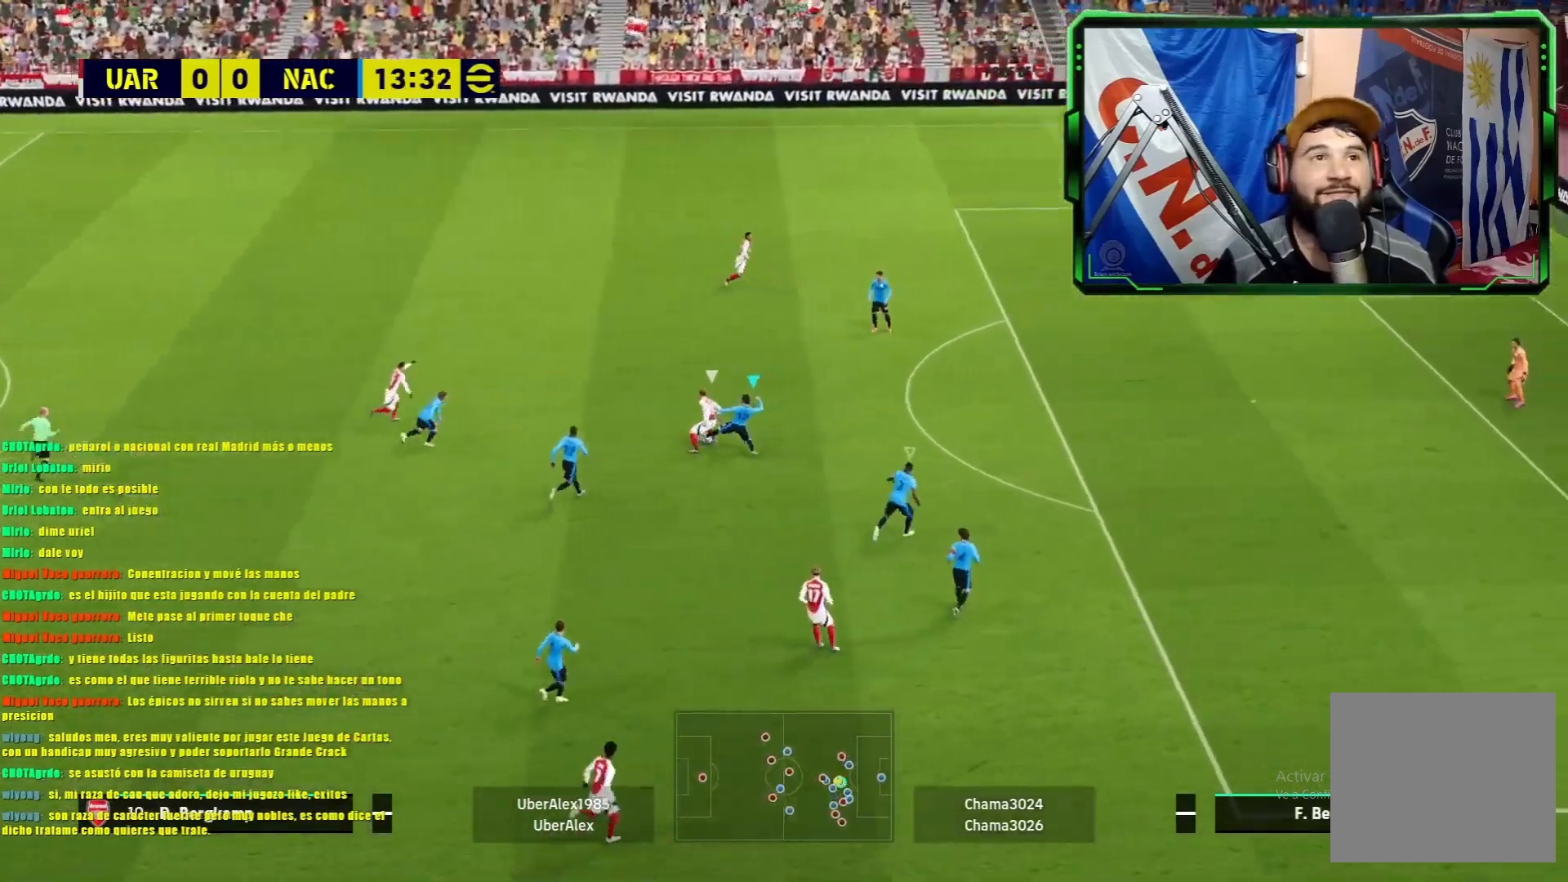
{"buttons": ["L1", "R1"], "left_stick": "left", "events": []}
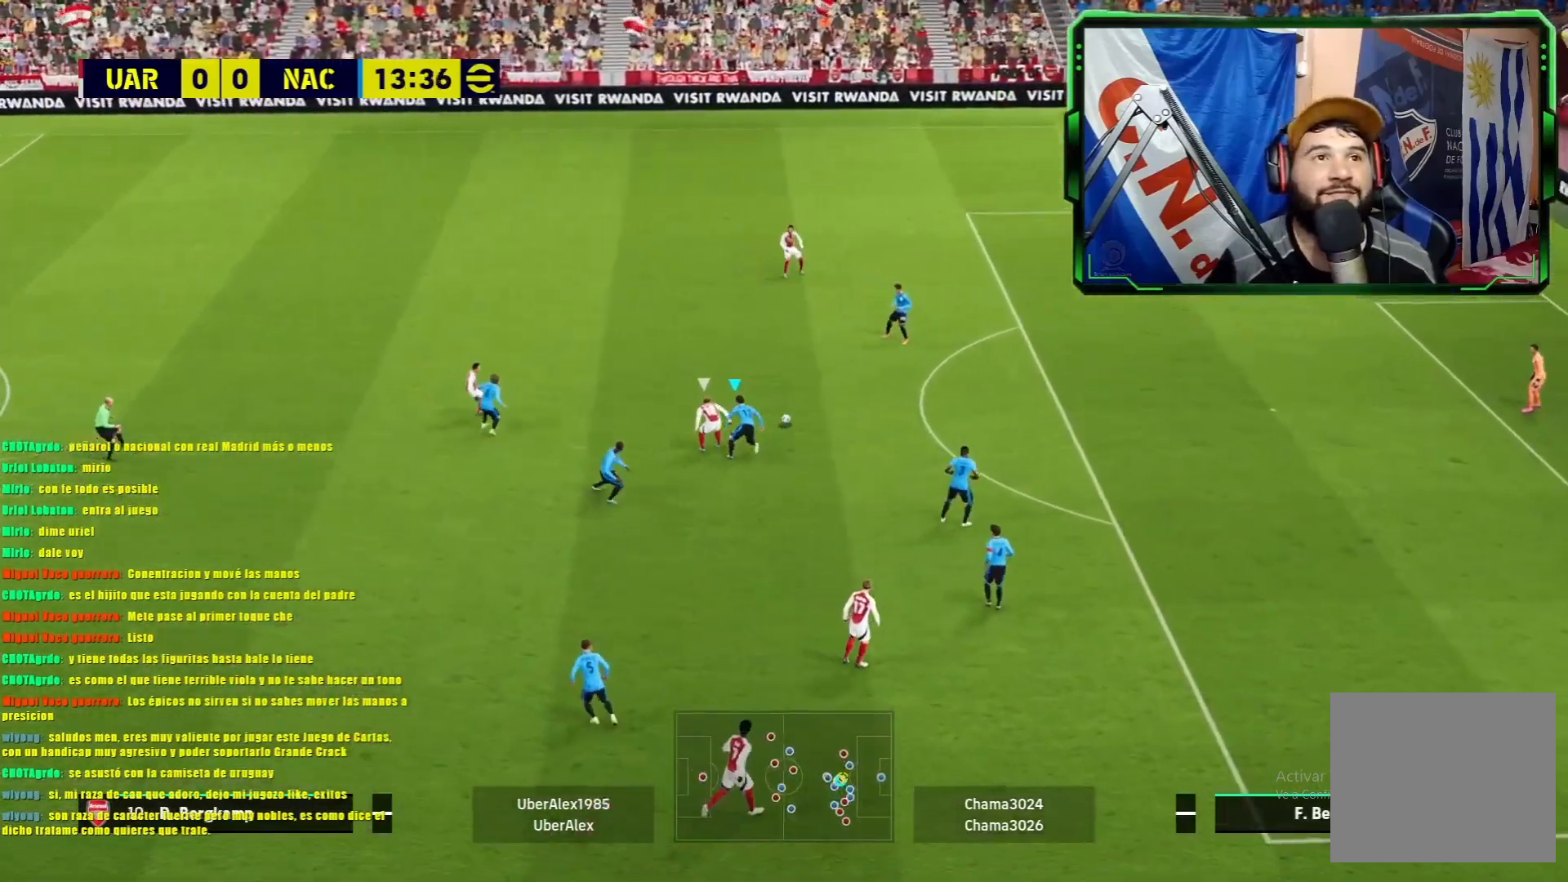
{"buttons": [], "left_stick": "center", "events": [[100, "left_stick", "up-left"], [184, "R1", "up"], [184, "SQUARE", "down"], [301, "SQUARE", "up"], [317, "L1", "up"], [401, "left_stick", "center"]]}
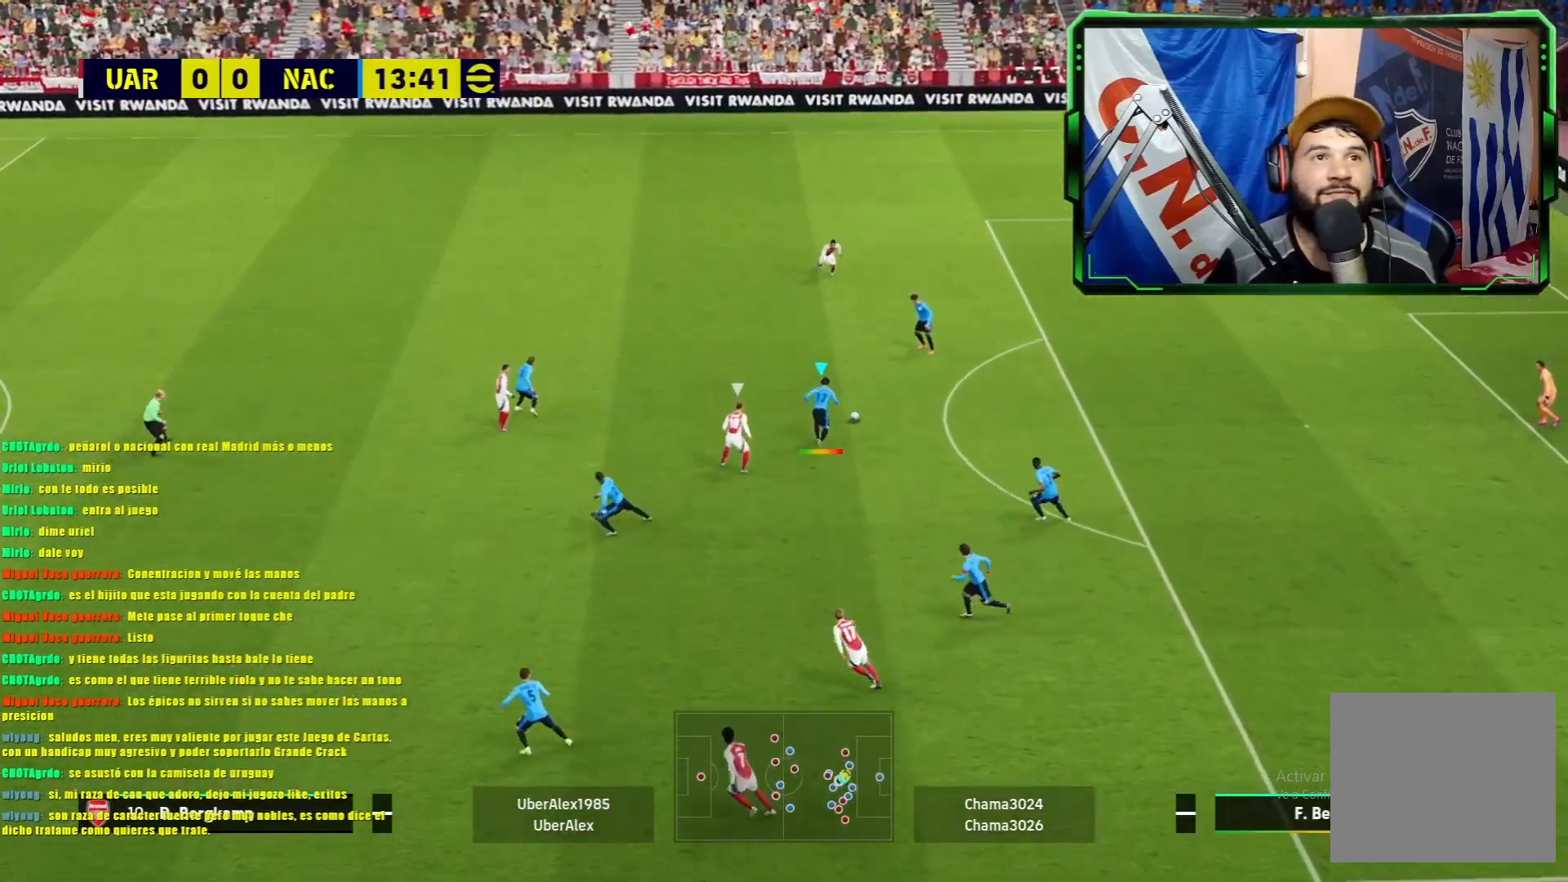
{"buttons": [], "left_stick": "center", "events": []}
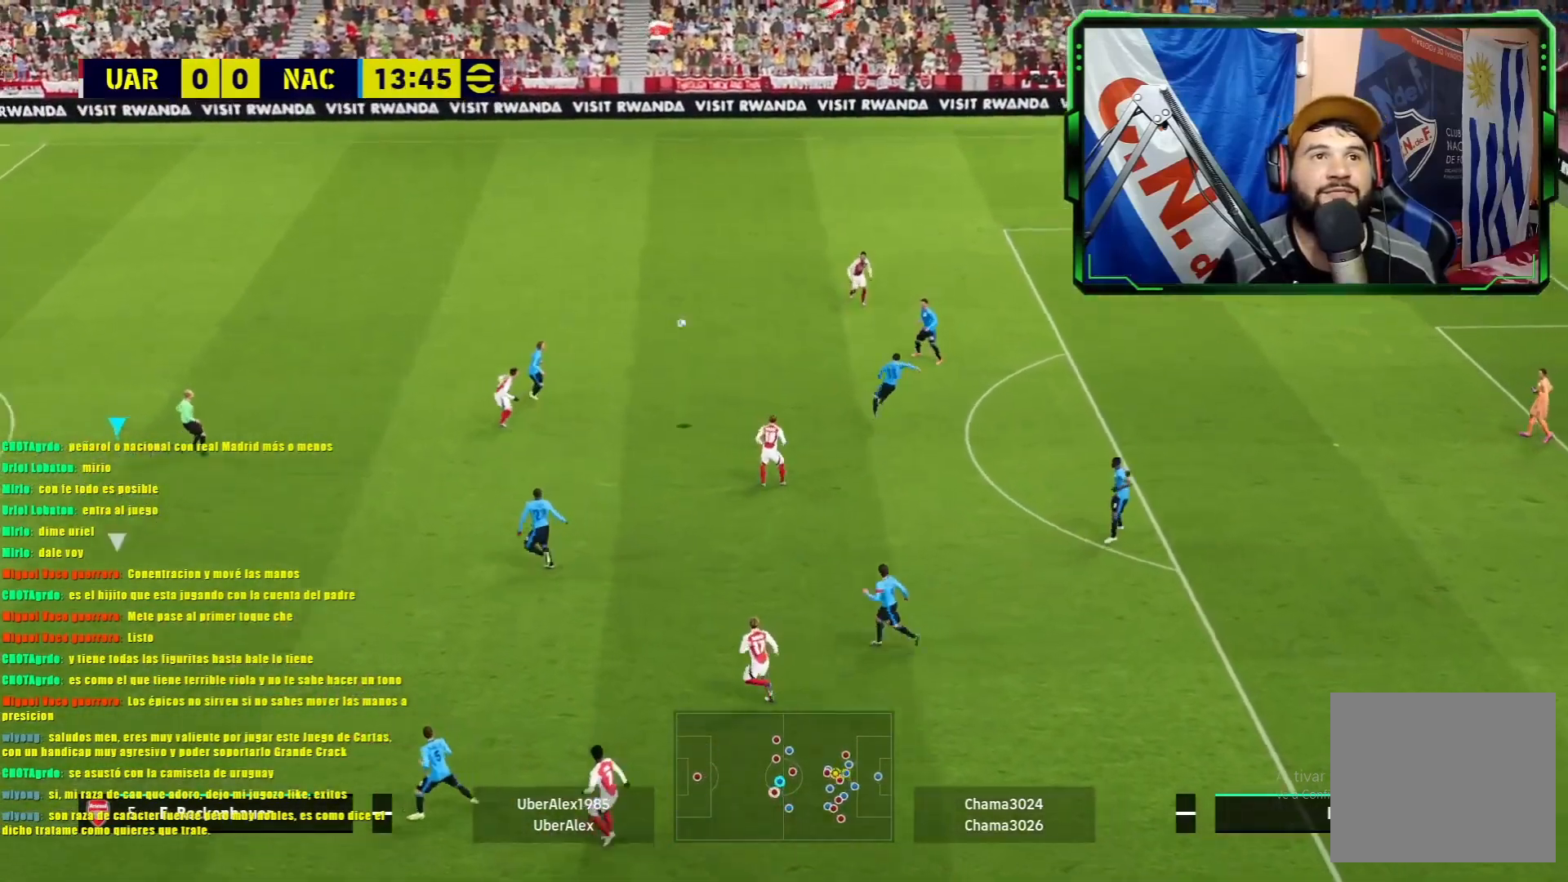
{"buttons": [], "left_stick": "right", "events": [[434, "left_stick", "right"]]}
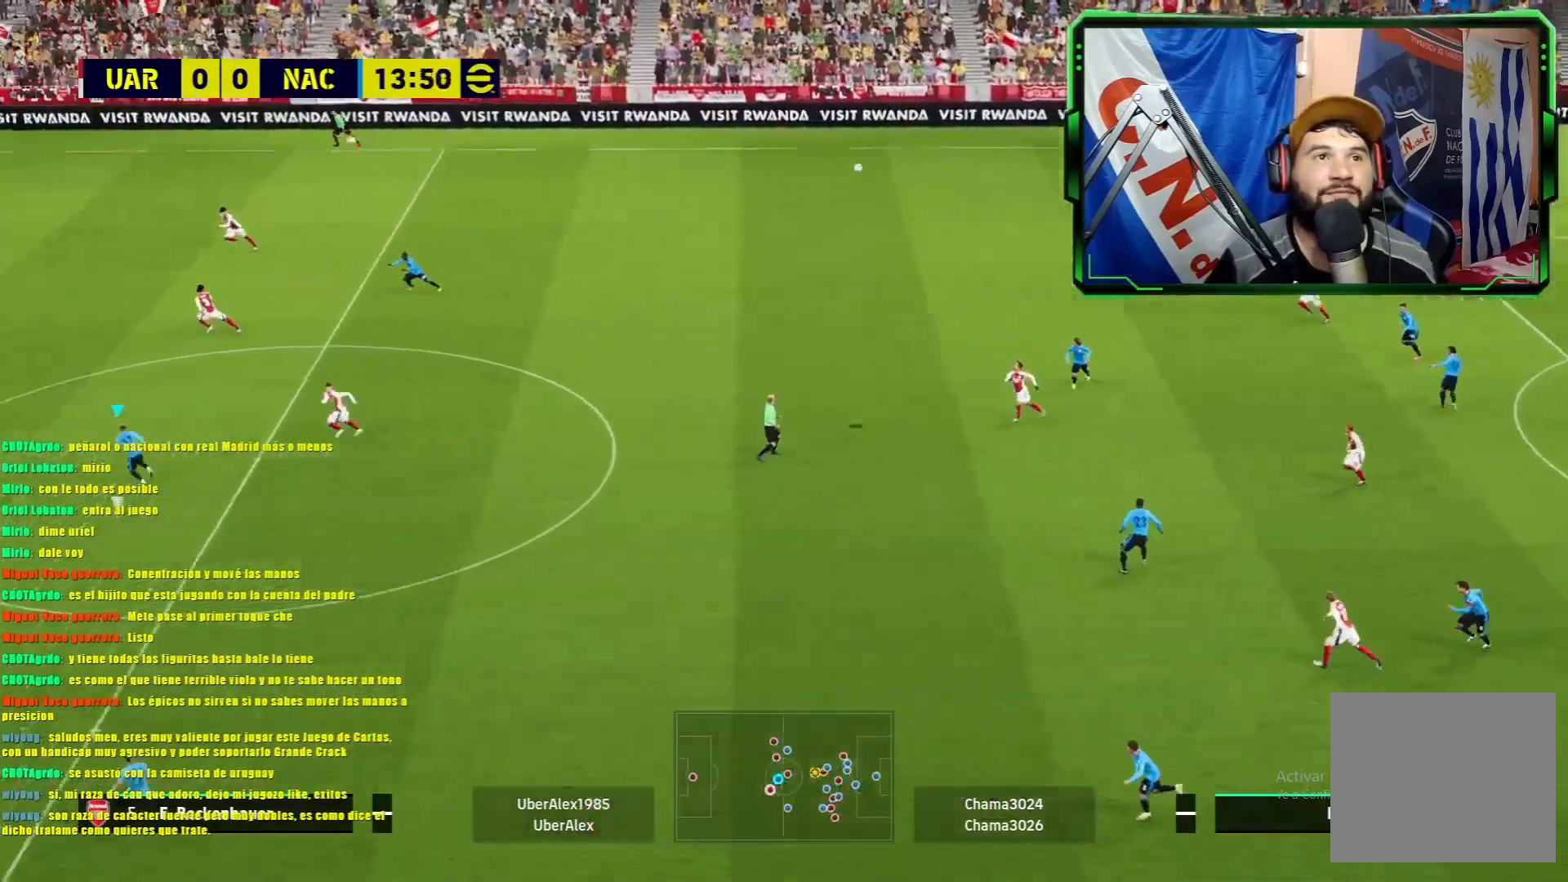
{"buttons": ["L1"], "left_stick": "up", "events": [[83, "L1", "down"], [350, "left_stick", "up-right"], [500, "left_stick", "up"]]}
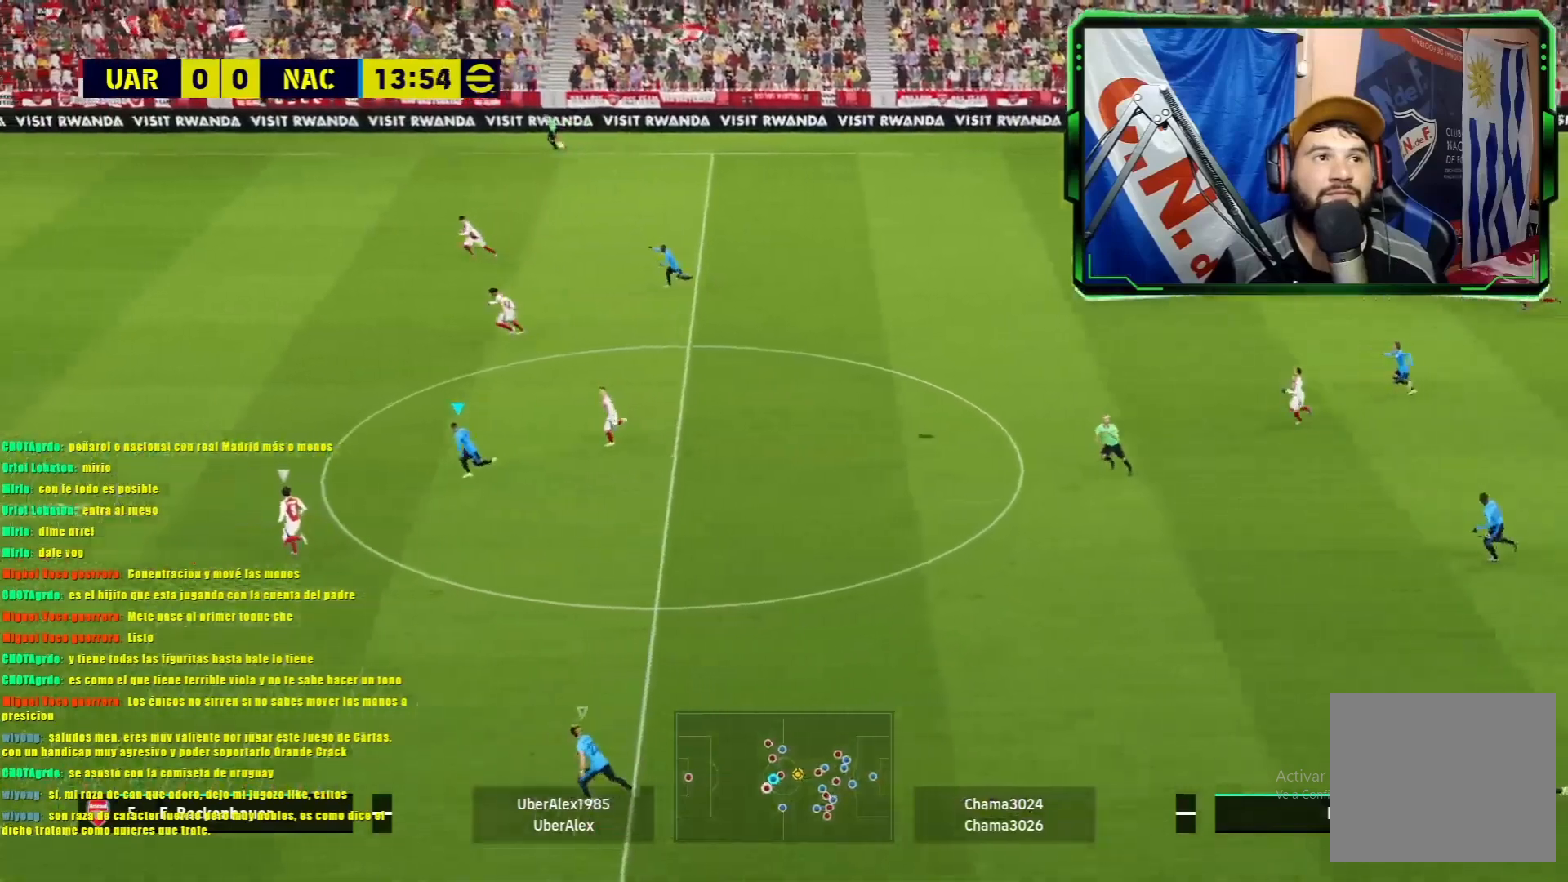
{"buttons": ["L1"], "left_stick": "down", "events": [[334, "CROSS", "down"], [334, "left_stick", "right"], [484, "CROSS", "up"], [484, "left_stick", "down"]]}
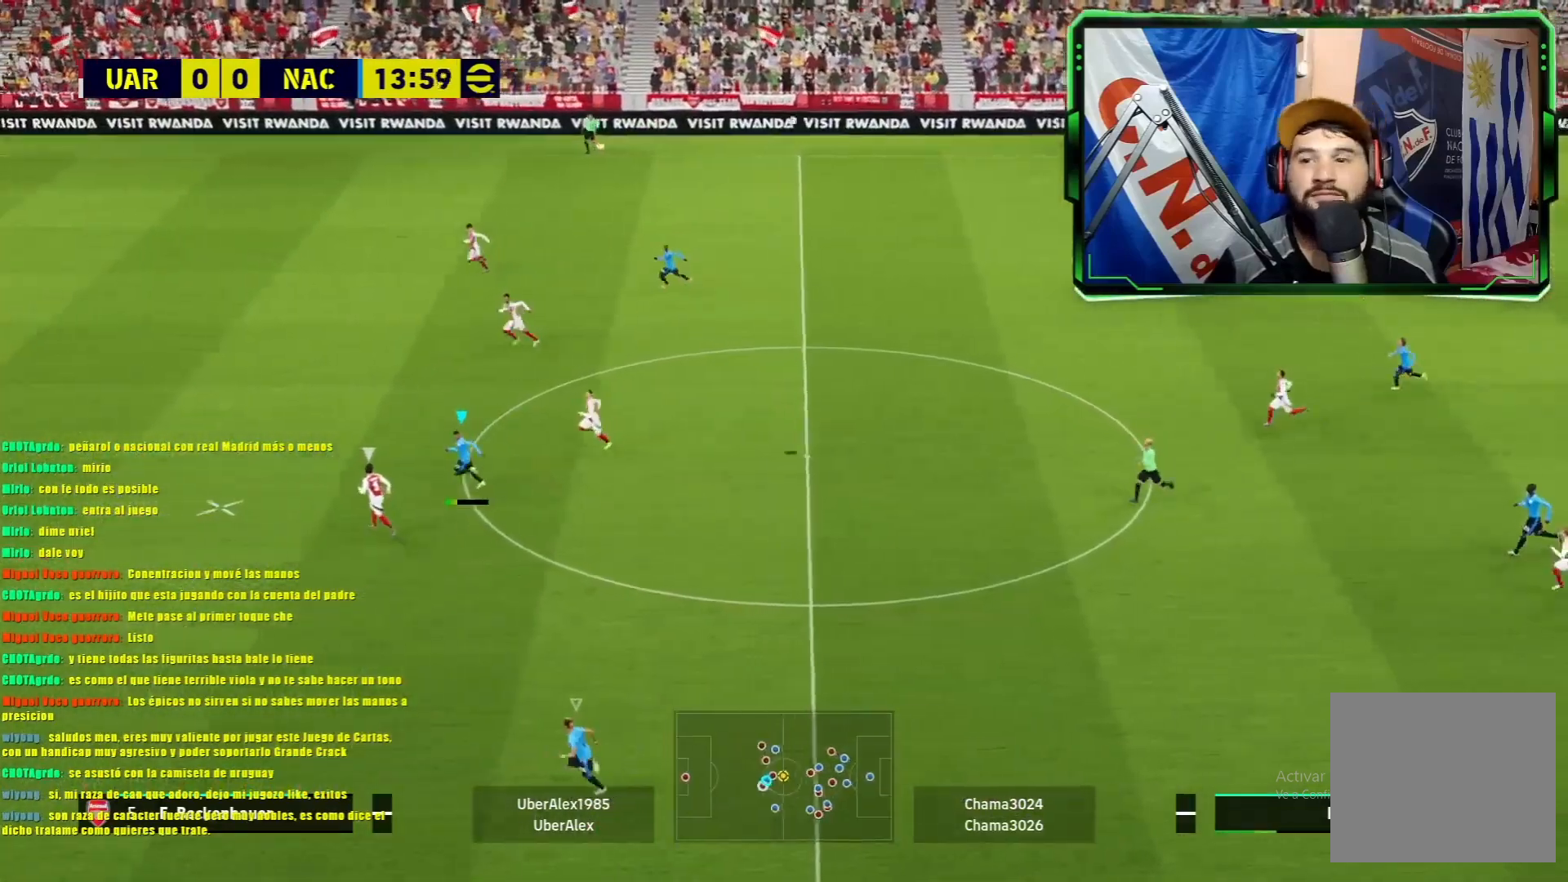
{"buttons": ["CROSS", "L1"], "left_stick": "down", "events": [[50, "CROSS", "down"], [133, "CROSS", "up"], [200, "CROSS", "down"], [267, "CROSS", "up"], [333, "CROSS", "down"], [400, "CROSS", "up"], [484, "CROSS", "down"]]}
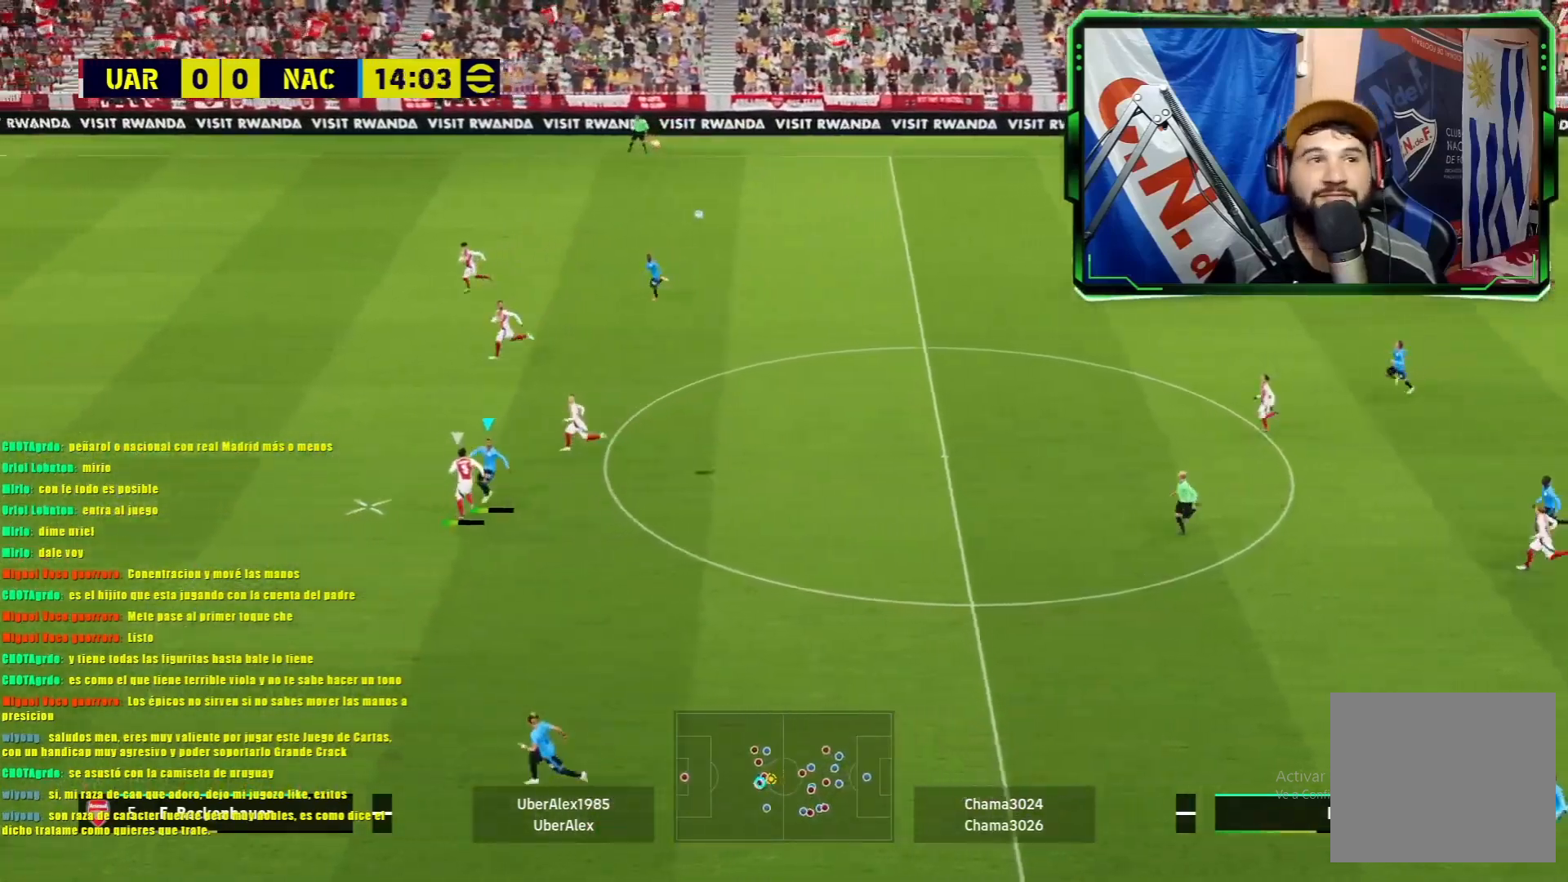
{"buttons": ["L1"], "left_stick": "down", "events": [[34, "CROSS", "up"], [117, "CROSS", "down"], [184, "CROSS", "up"], [234, "CROSS", "down"], [317, "CROSS", "up"]]}
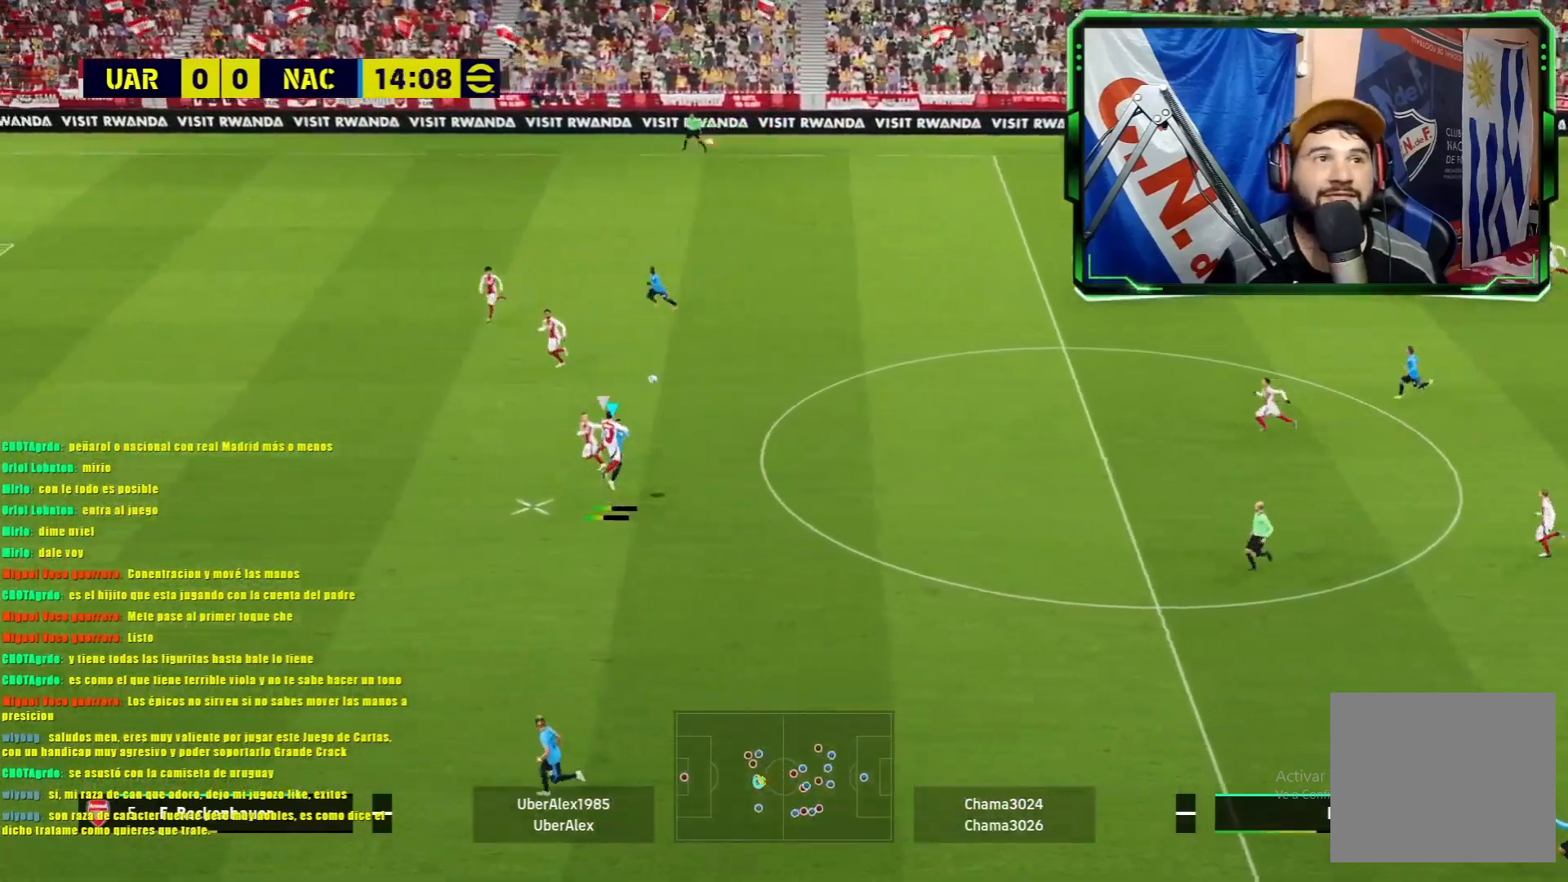
{"buttons": ["L1", "R1"], "left_stick": "down-left", "events": [[250, "left_stick", "down-left"], [450, "R1", "down"]]}
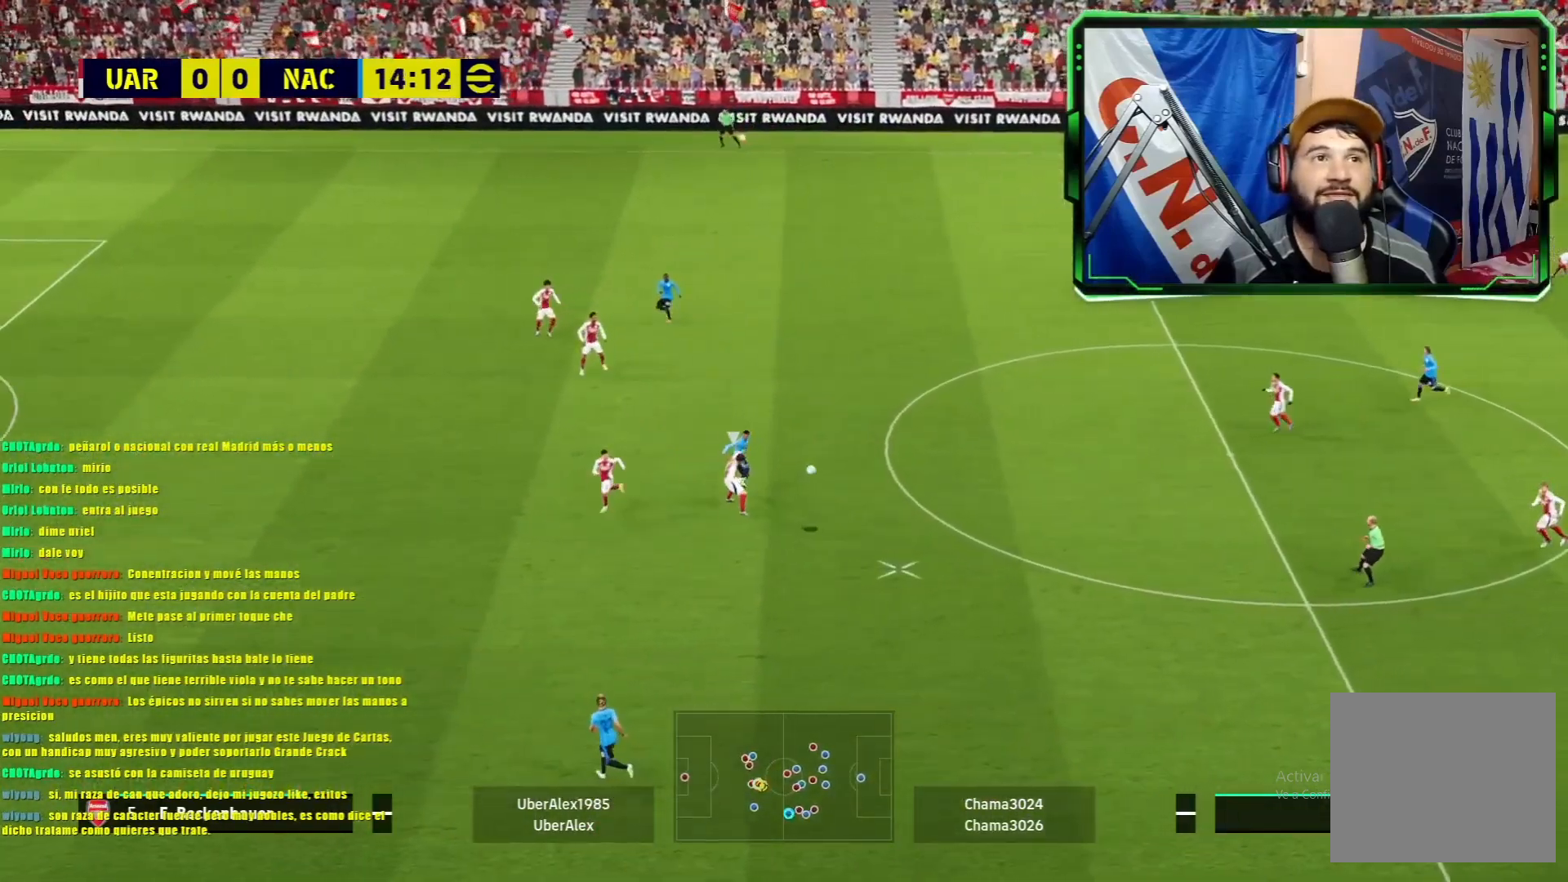
{"buttons": ["L1", "R1"], "left_stick": "left", "events": [[334, "left_stick", "left"]]}
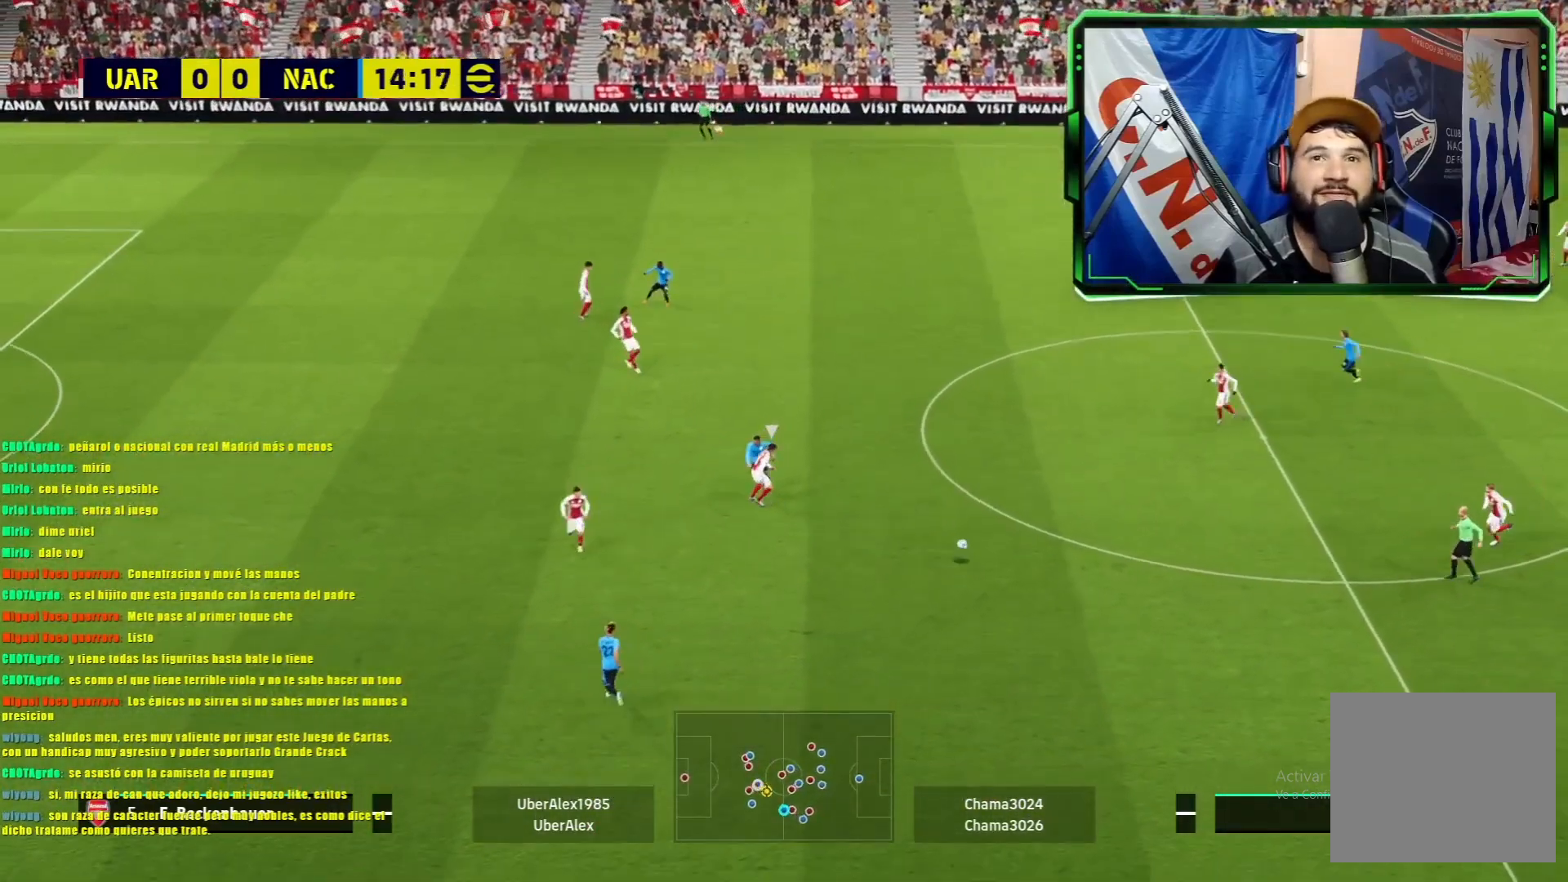
{"buttons": ["TRIANGLE", "L1", "R1"], "left_stick": "left", "events": [[400, "TRIANGLE", "down"]]}
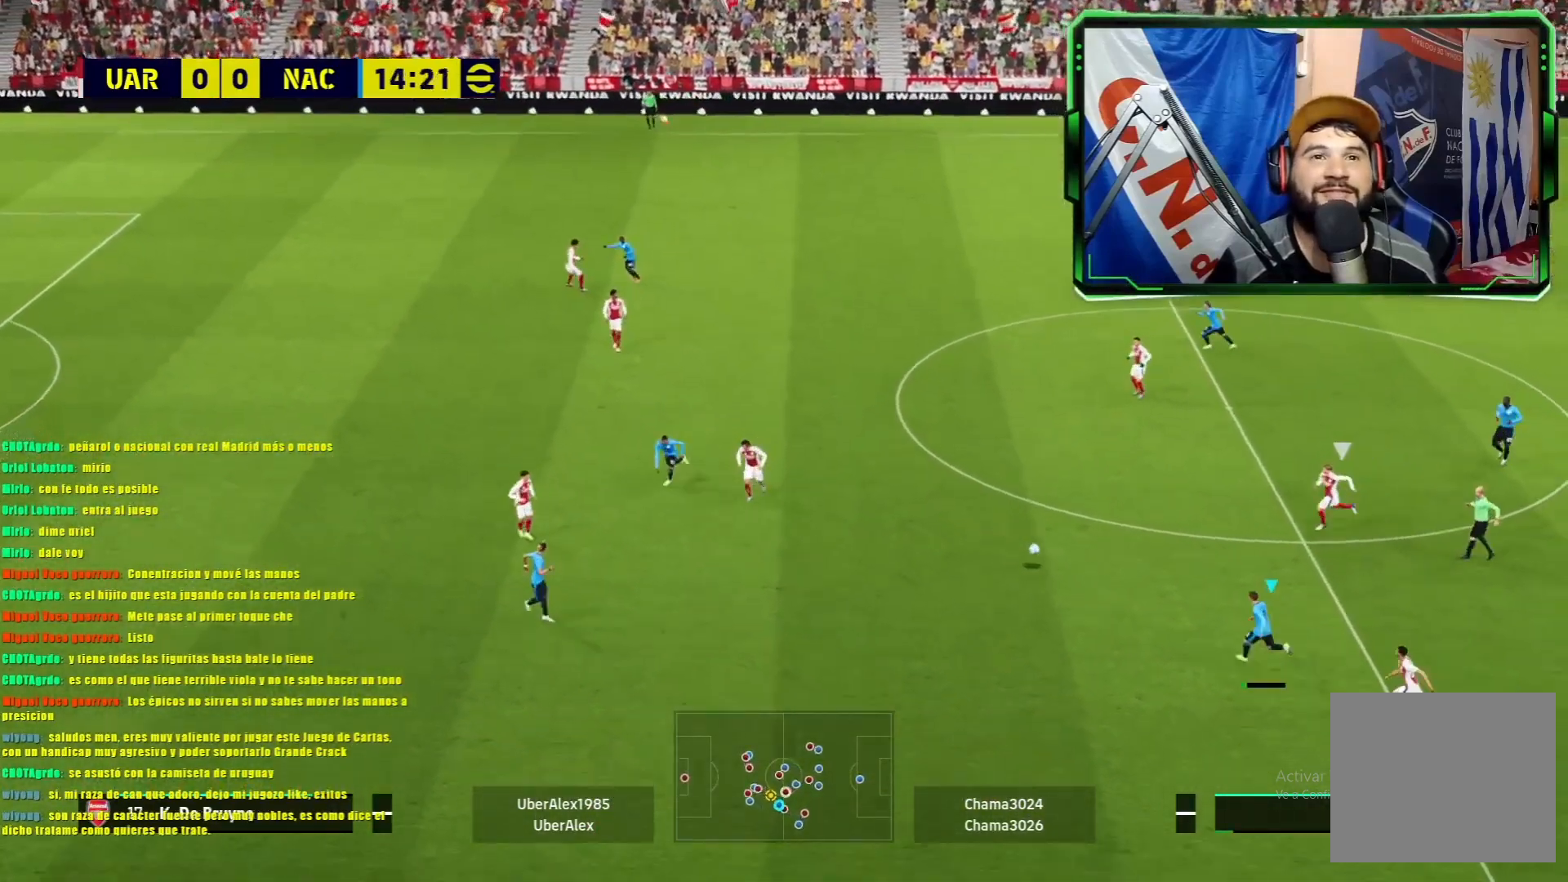
{"buttons": [], "left_stick": "center", "events": [[234, "TRIANGLE", "up"], [267, "R1", "up"], [301, "L1", "up"], [301, "left_stick", "center"]]}
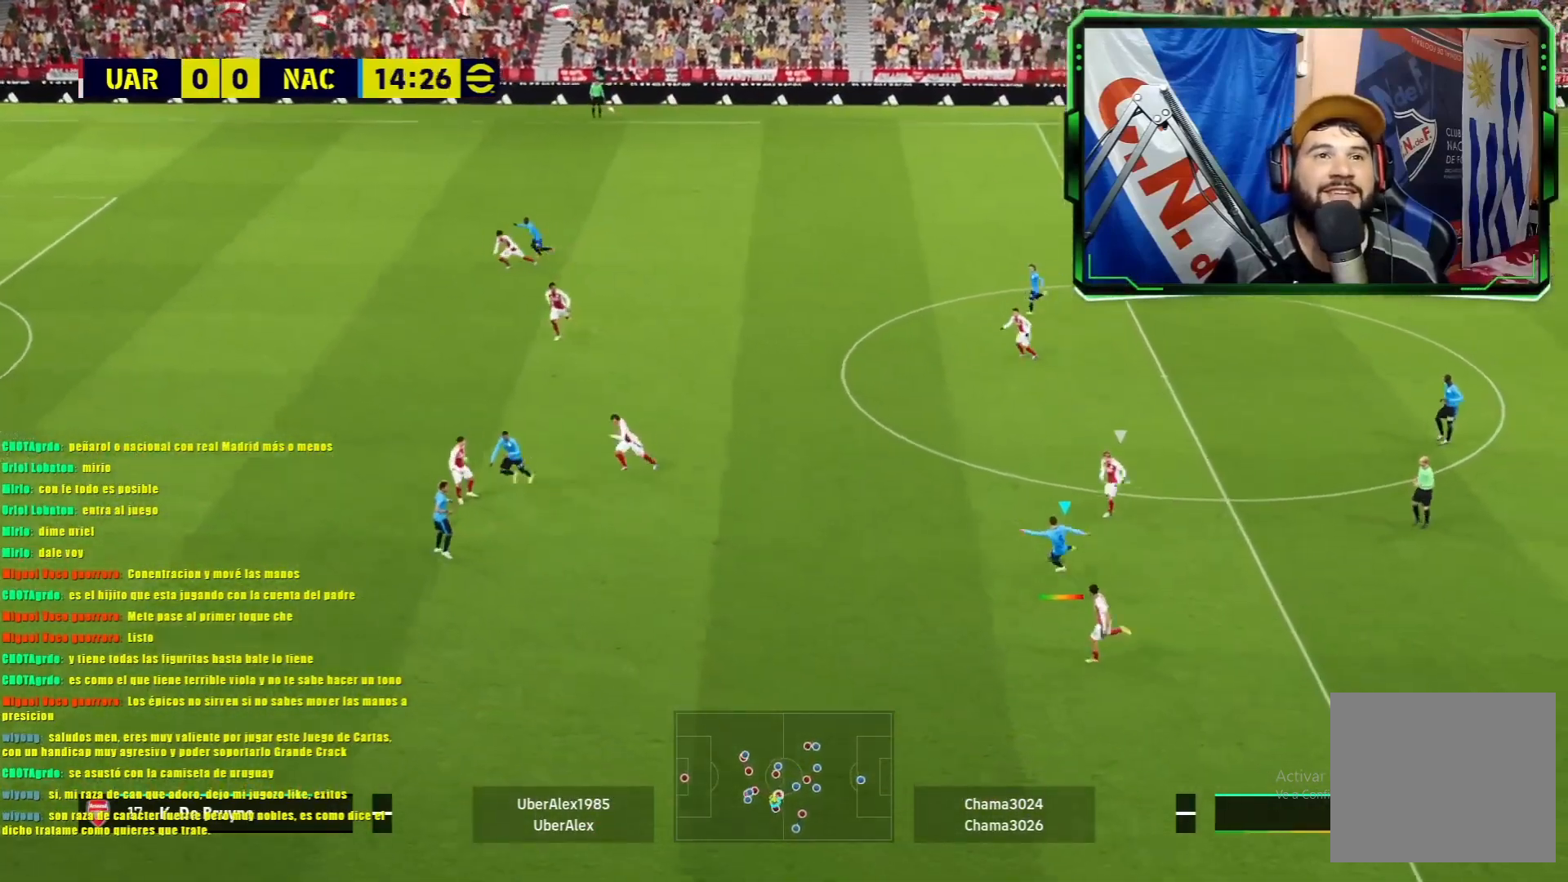
{"buttons": [], "left_stick": "left", "events": [[200, "left_stick", "left"]]}
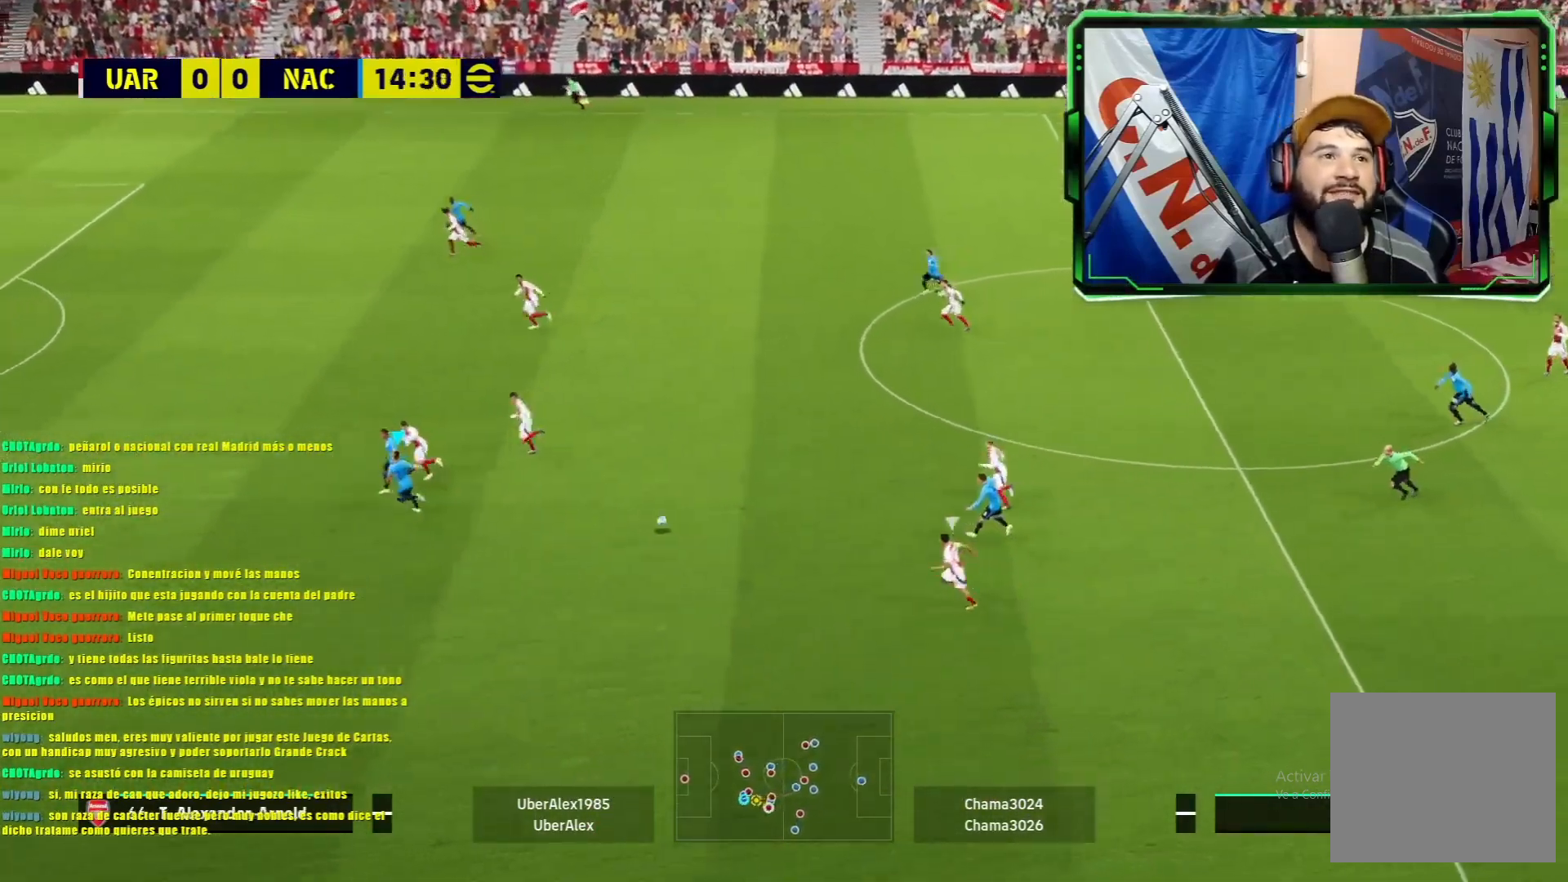
{"buttons": ["R1"], "left_stick": "left", "events": [[184, "R1", "down"]]}
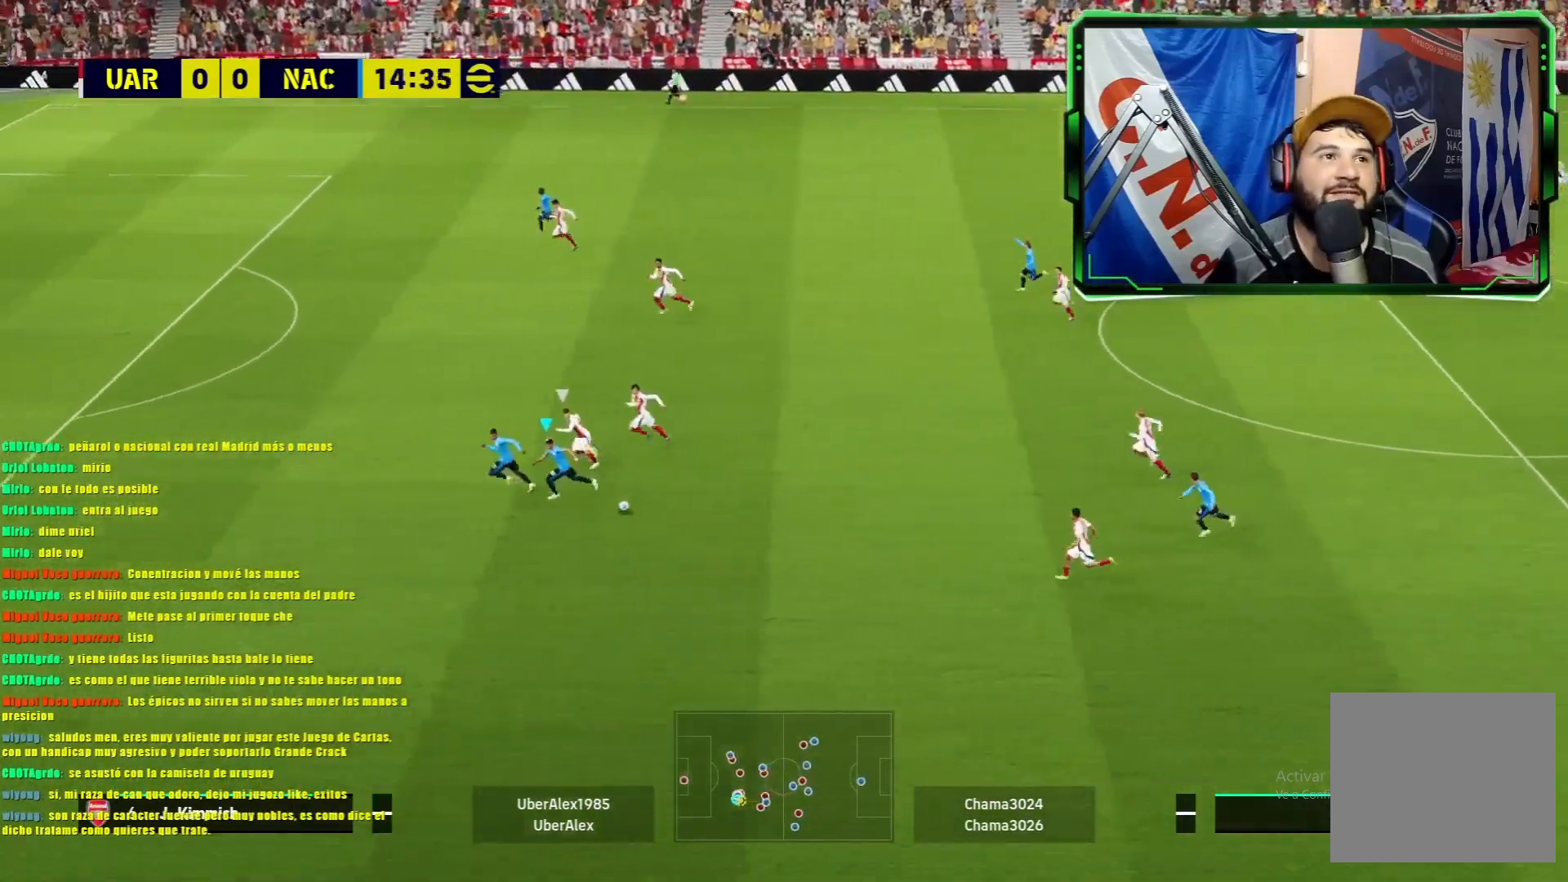
{"buttons": ["R1"], "left_stick": "up-left", "events": [[333, "TRIANGLE", "down"], [333, "left_stick", "up-left"], [400, "TRIANGLE", "up"]]}
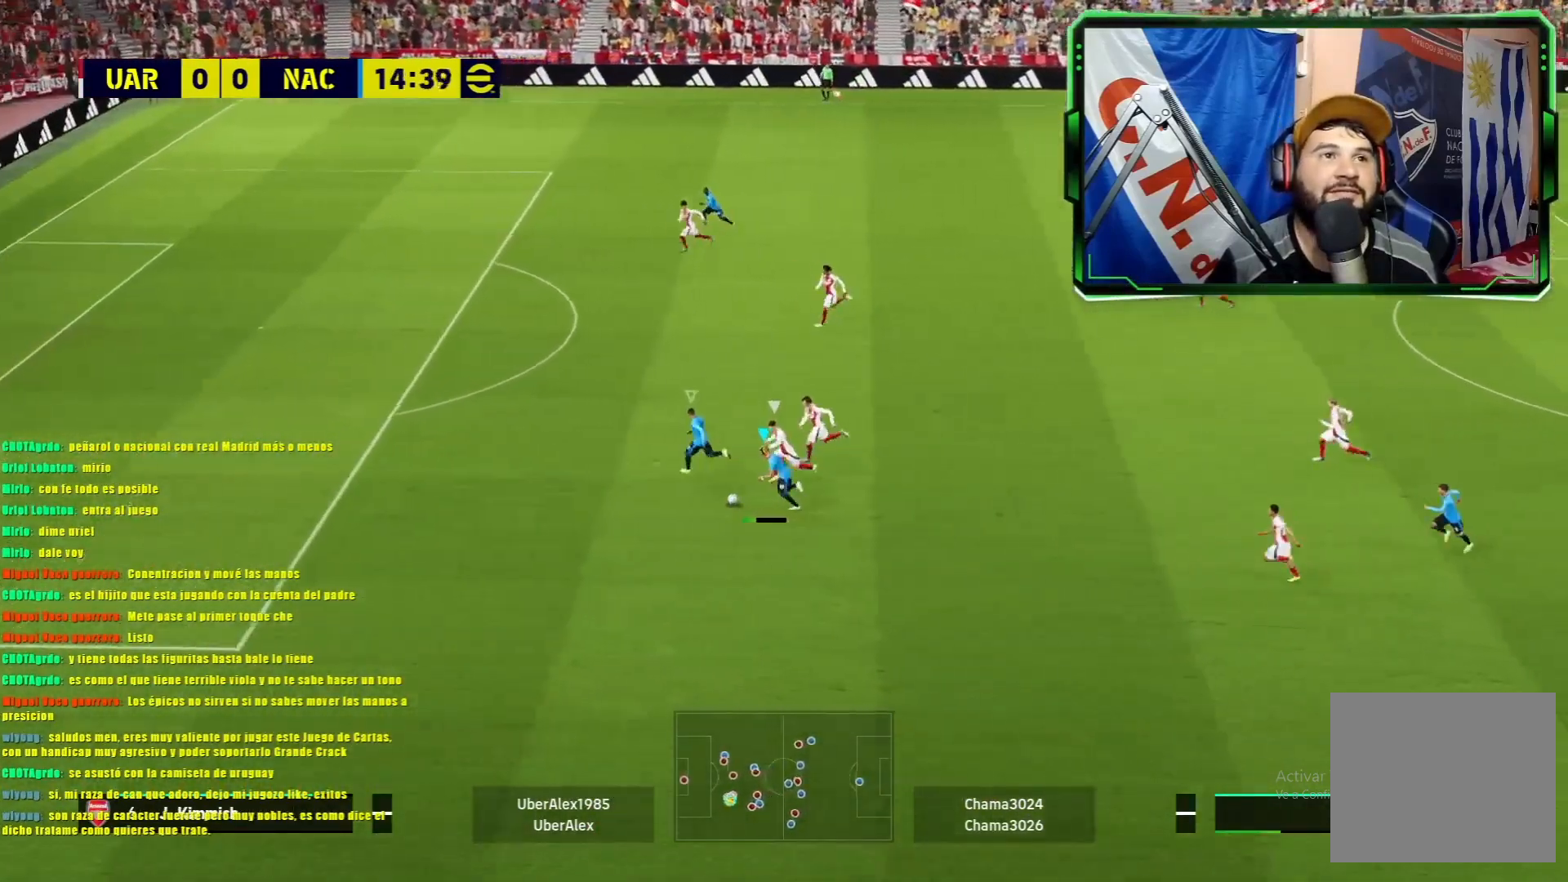
{"buttons": ["R1"], "left_stick": "up-left", "events": []}
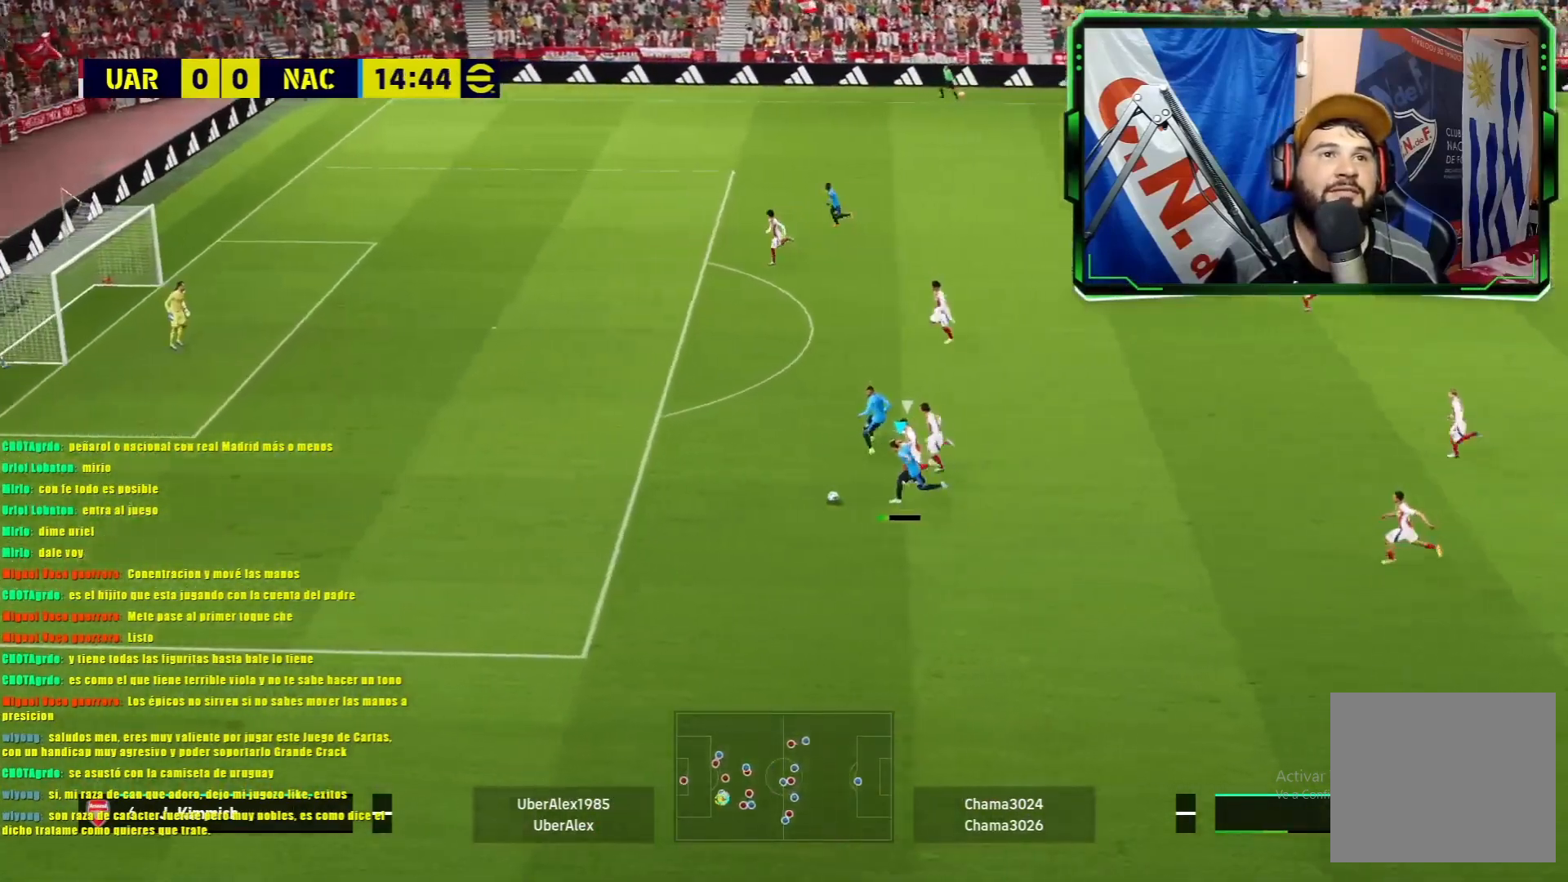
{"buttons": ["R1"], "left_stick": "up-left", "events": []}